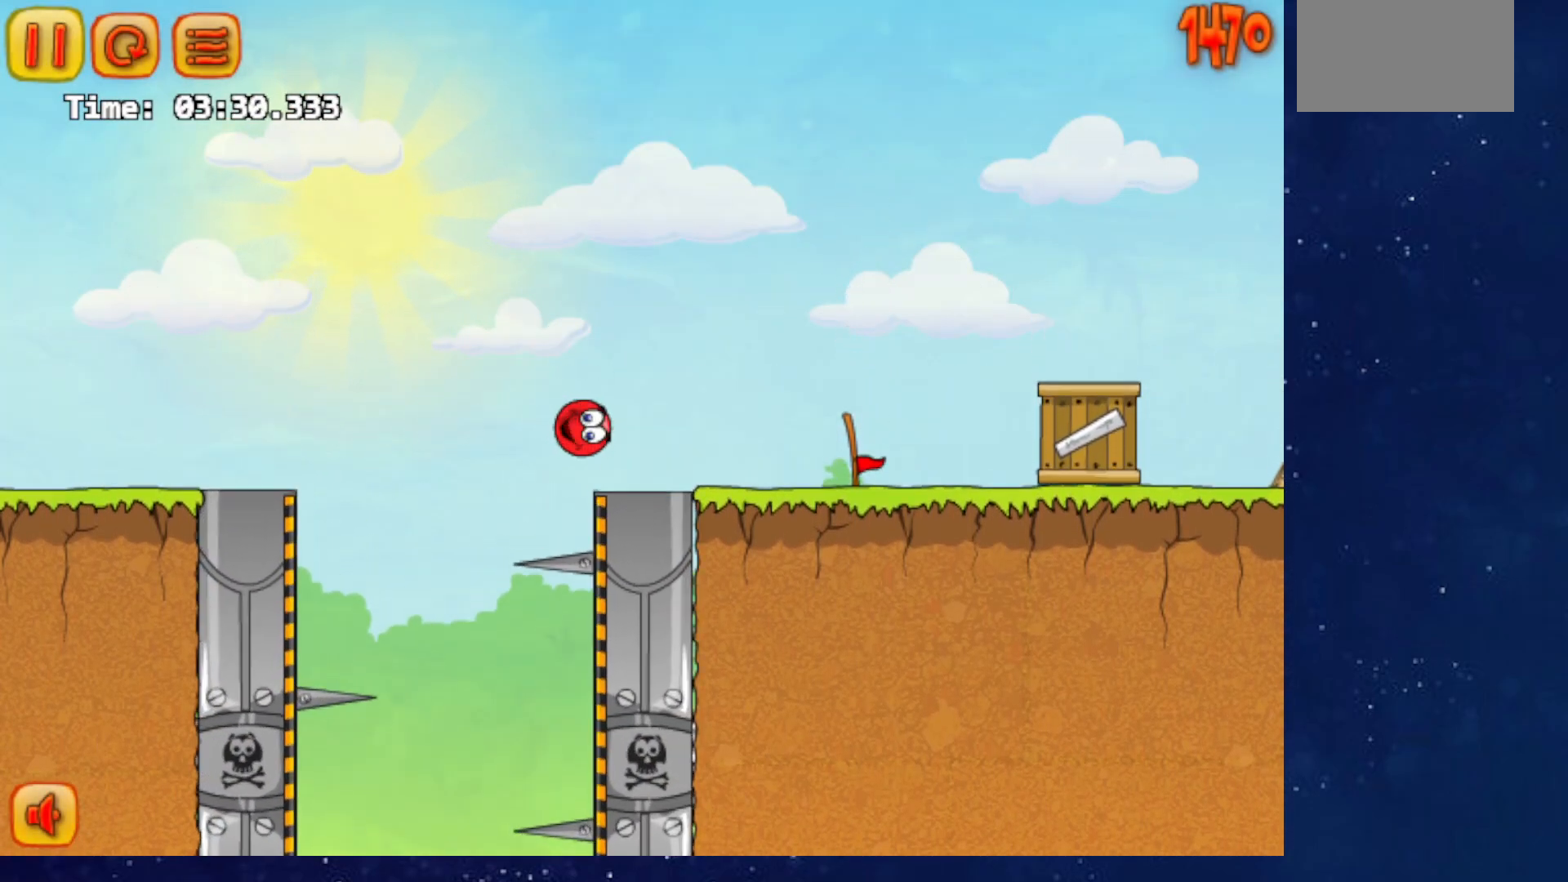
Gameplay with keyboard; each line is a JSON object with the keys held at the frame after it. "events" lists presses ("down") and releases ("up") of "down", "left", "p", "r", "right" and "up" between this image and that frame as [ms after this image, input, new state], when the widget could be followed in between. No other keys are recorded. Mouse input is not recorded.
{"keys": ["right"], "events": []}
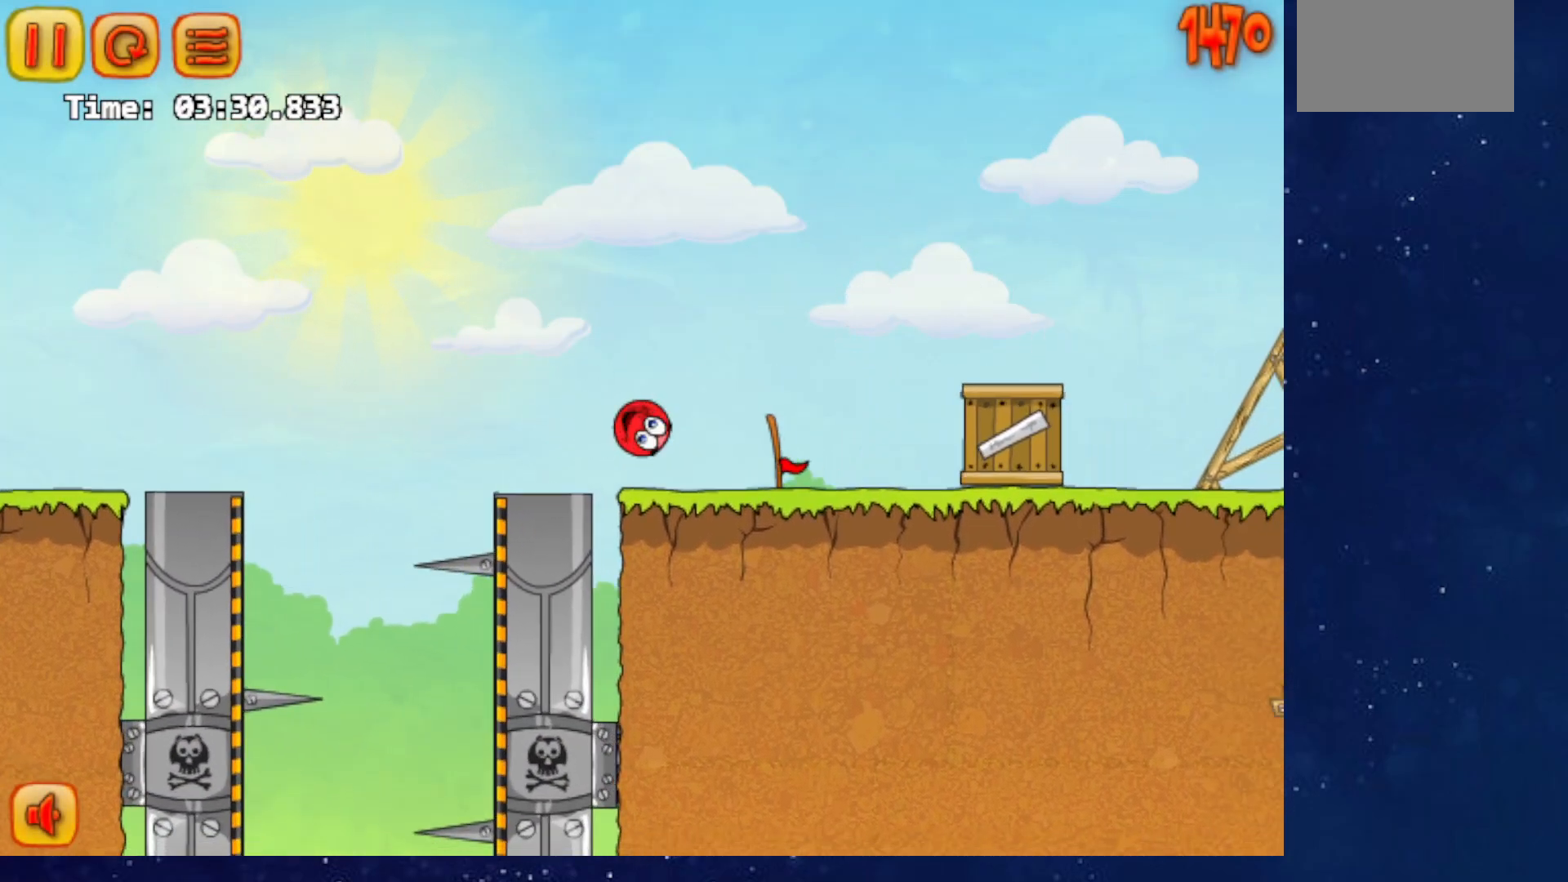
{"keys": ["right", "up"], "events": [[250, "up", "down"]]}
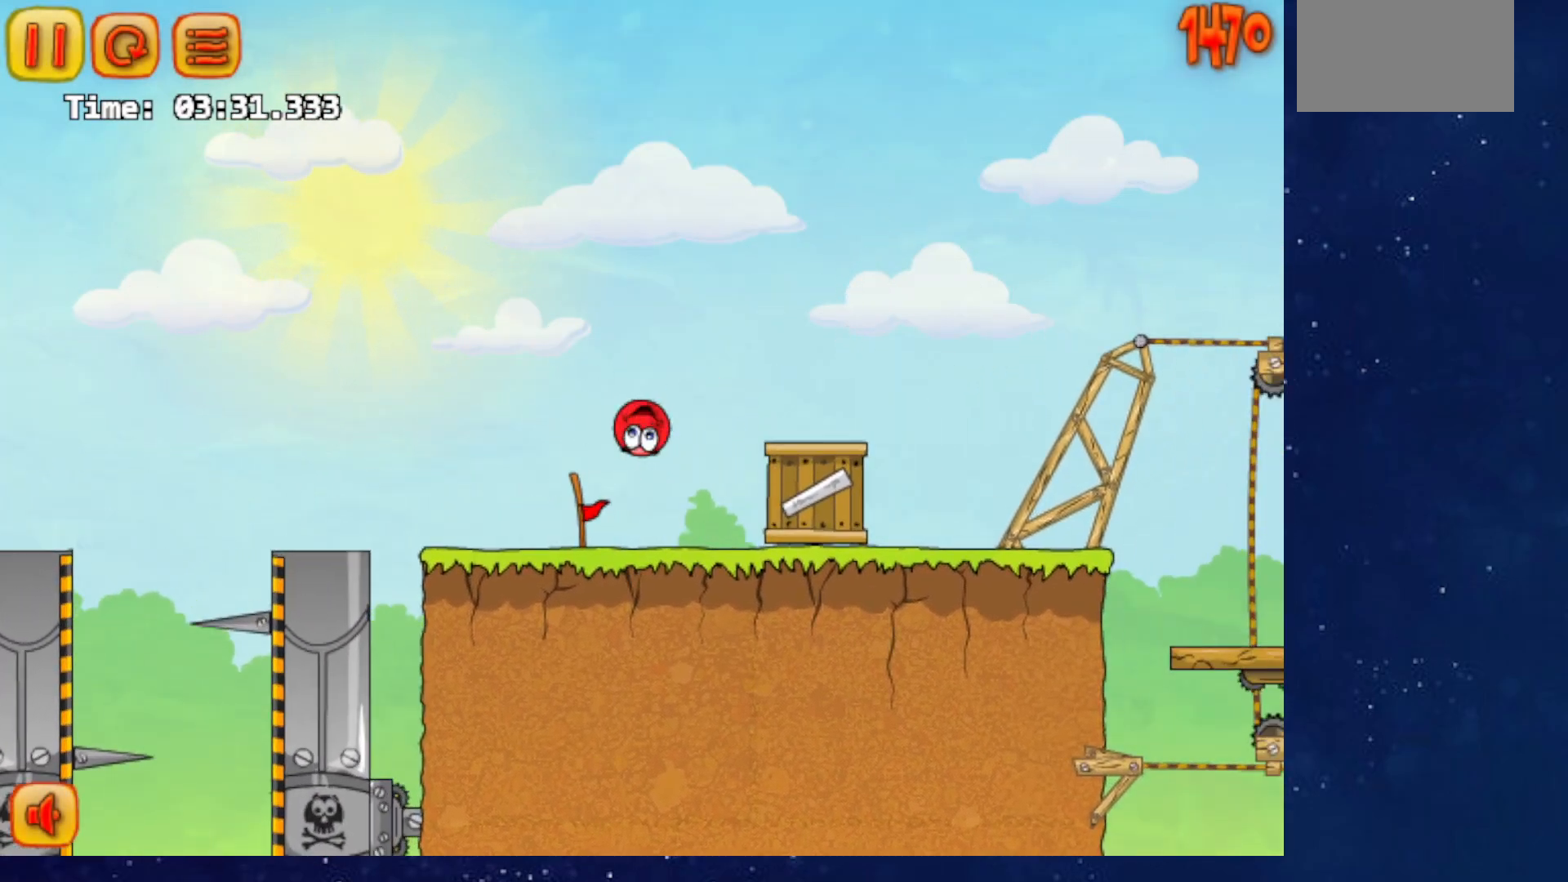
{"keys": ["right"], "events": [[167, "up", "up"]]}
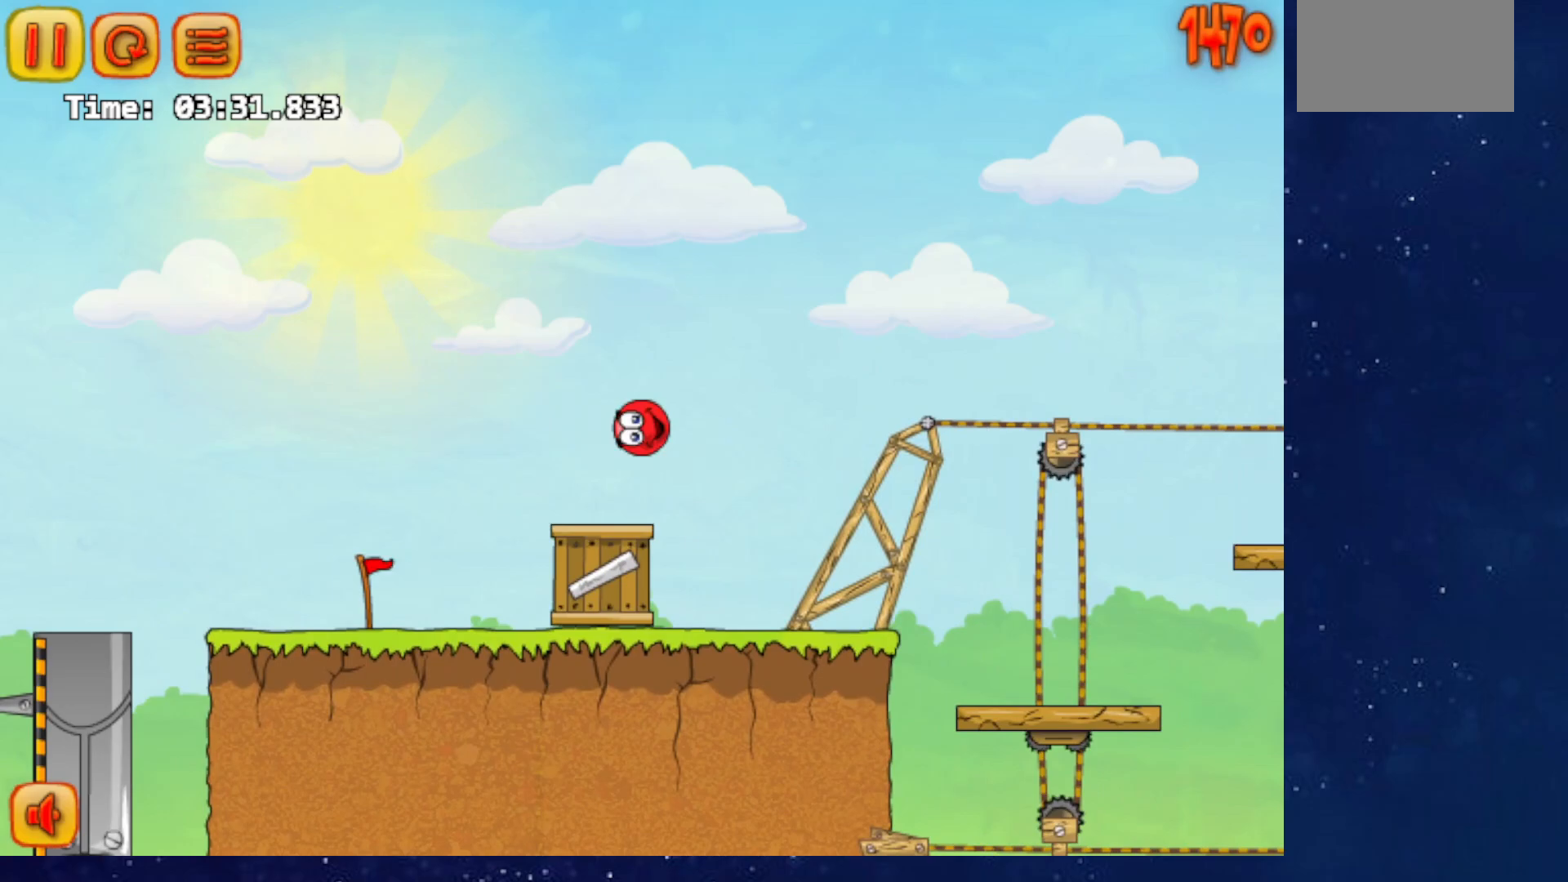
{"keys": ["right"], "events": []}
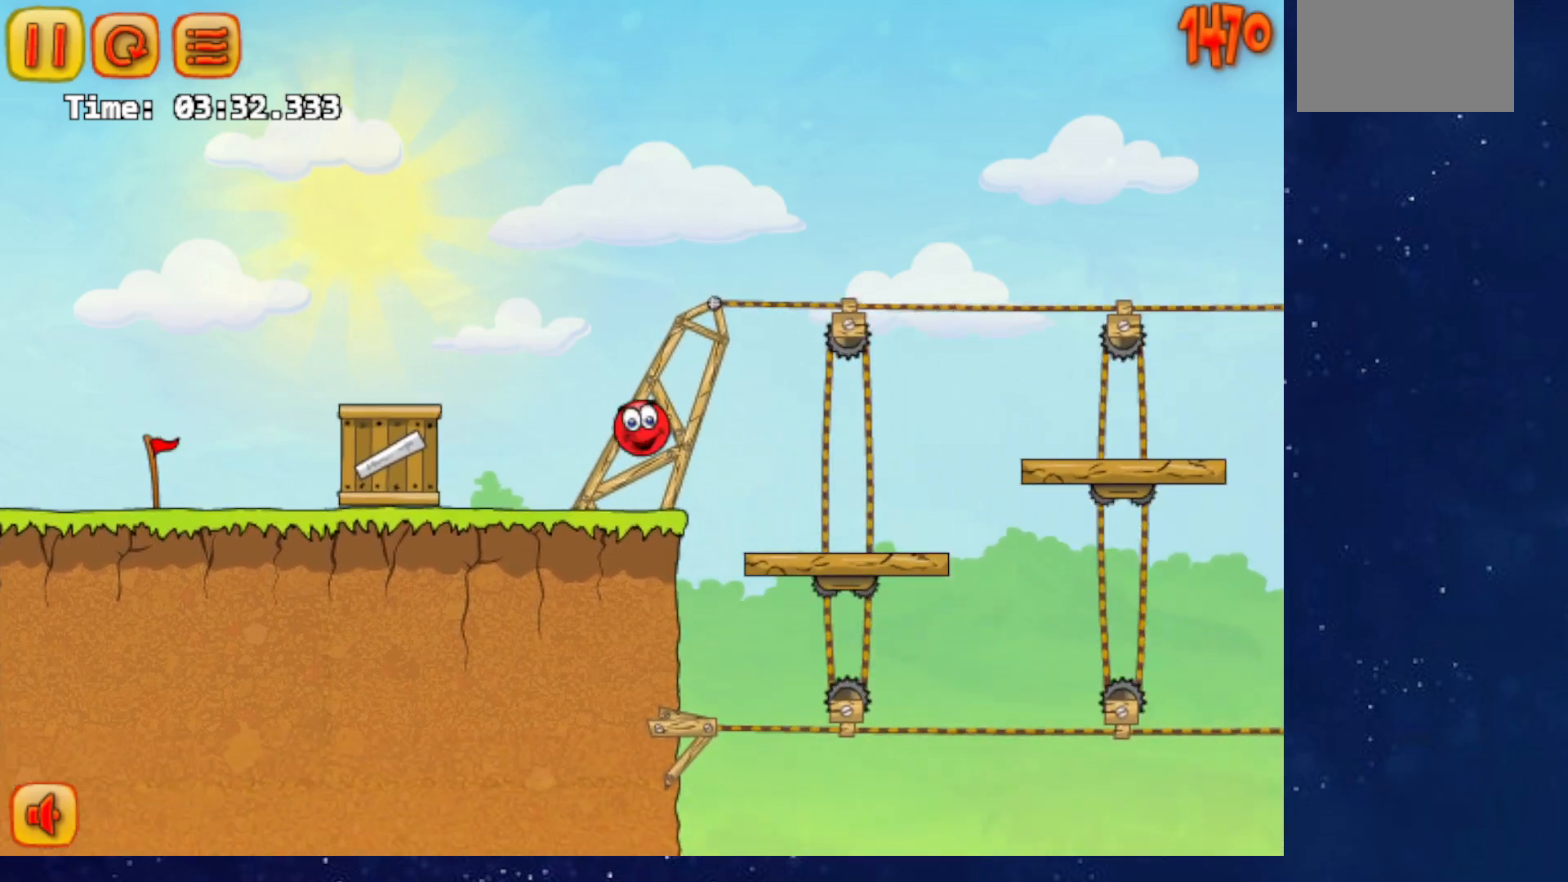
{"keys": ["right"], "events": [[418, "up", "down"], [484, "up", "up"]]}
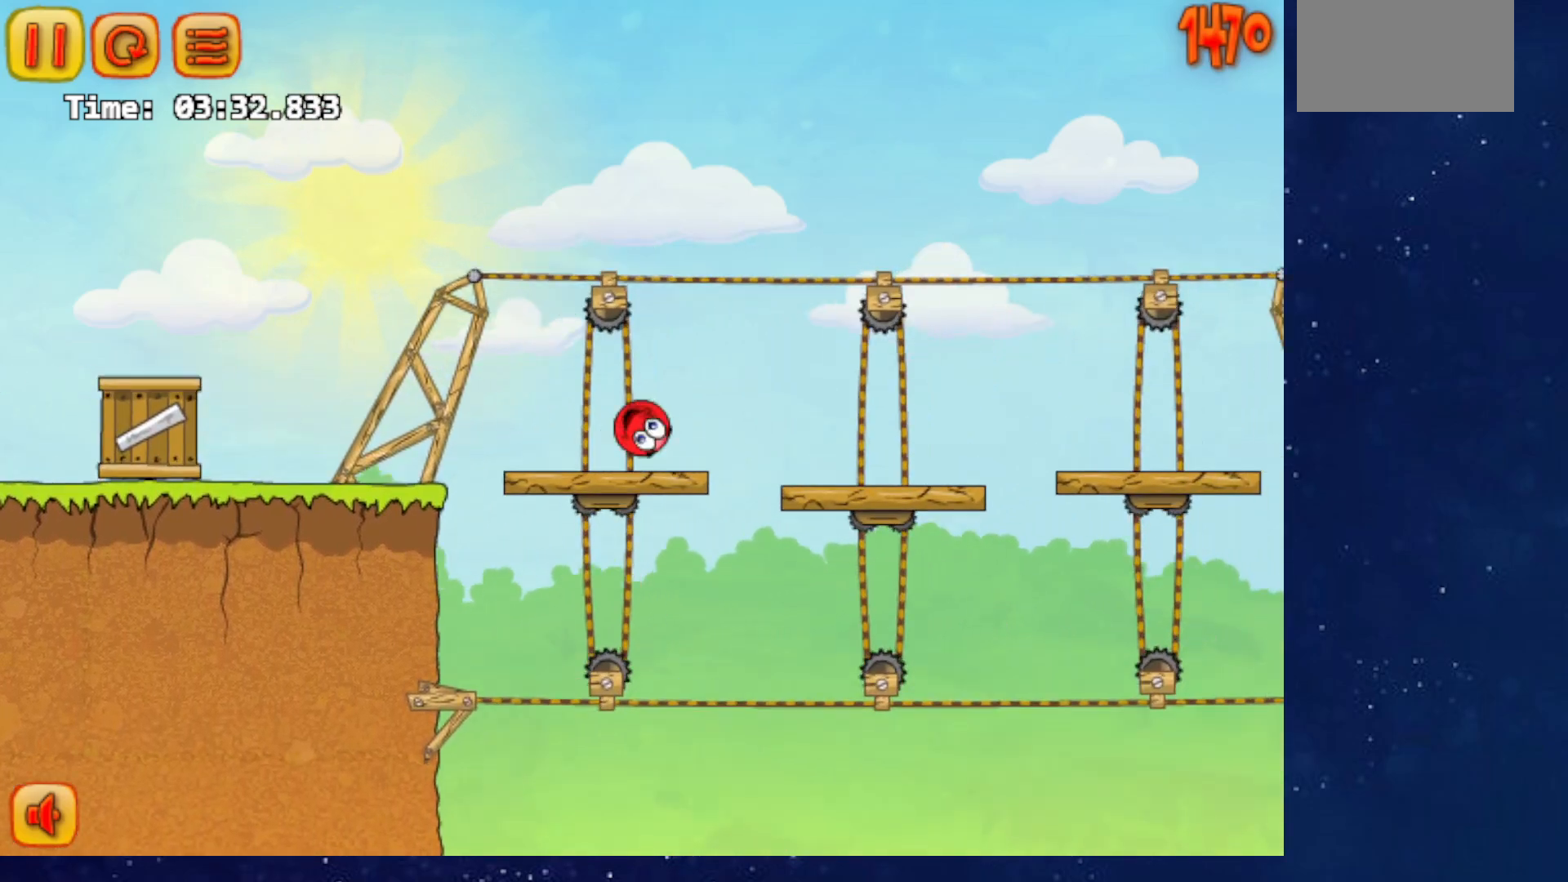
{"keys": ["right"], "events": []}
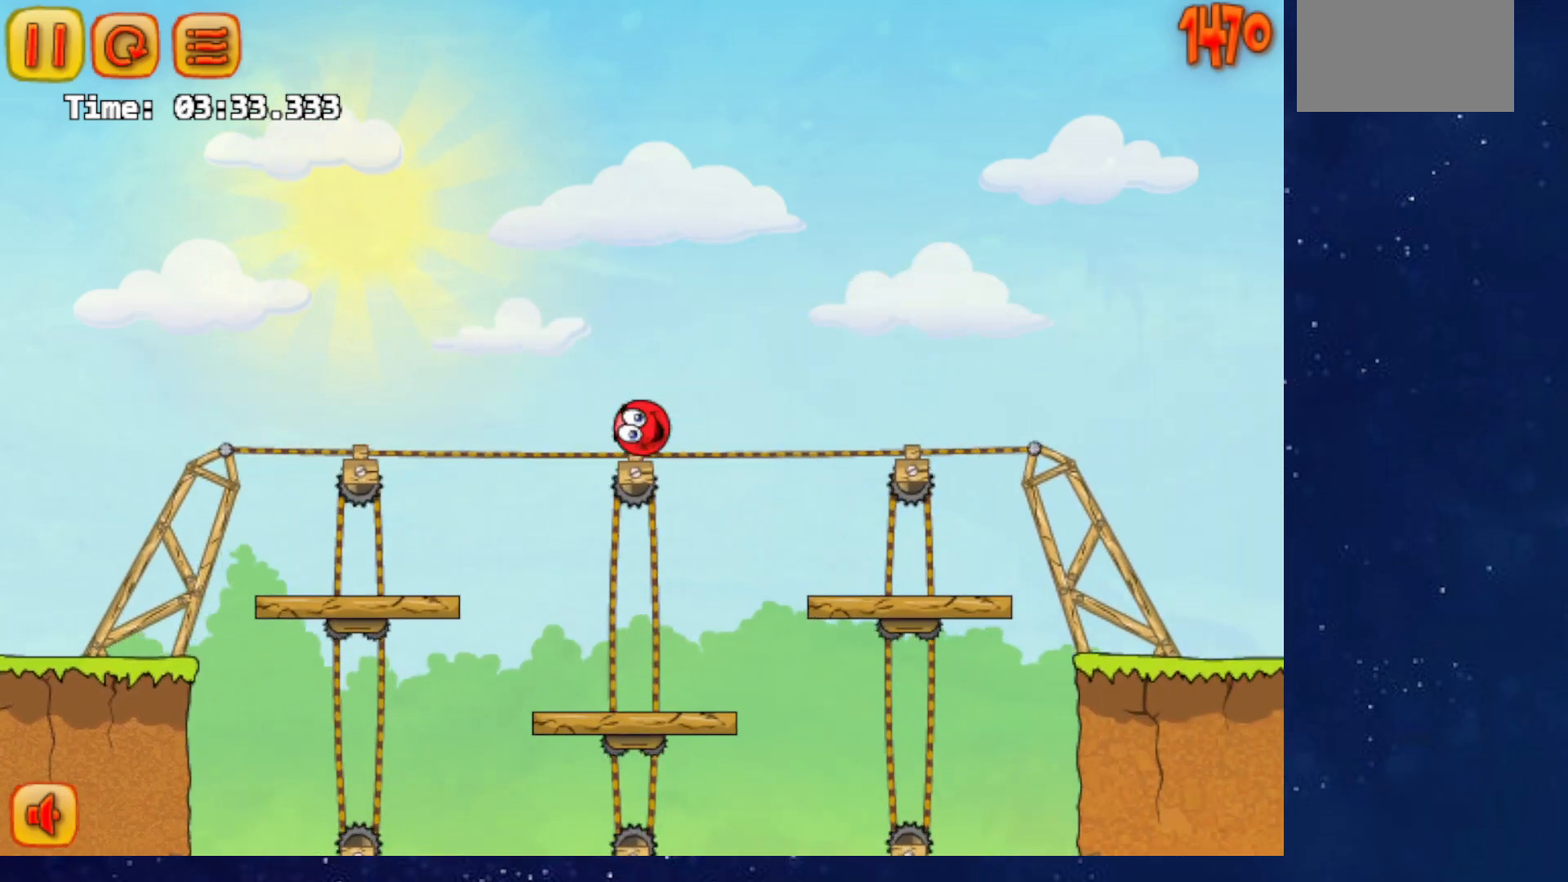
{"keys": ["right"], "events": []}
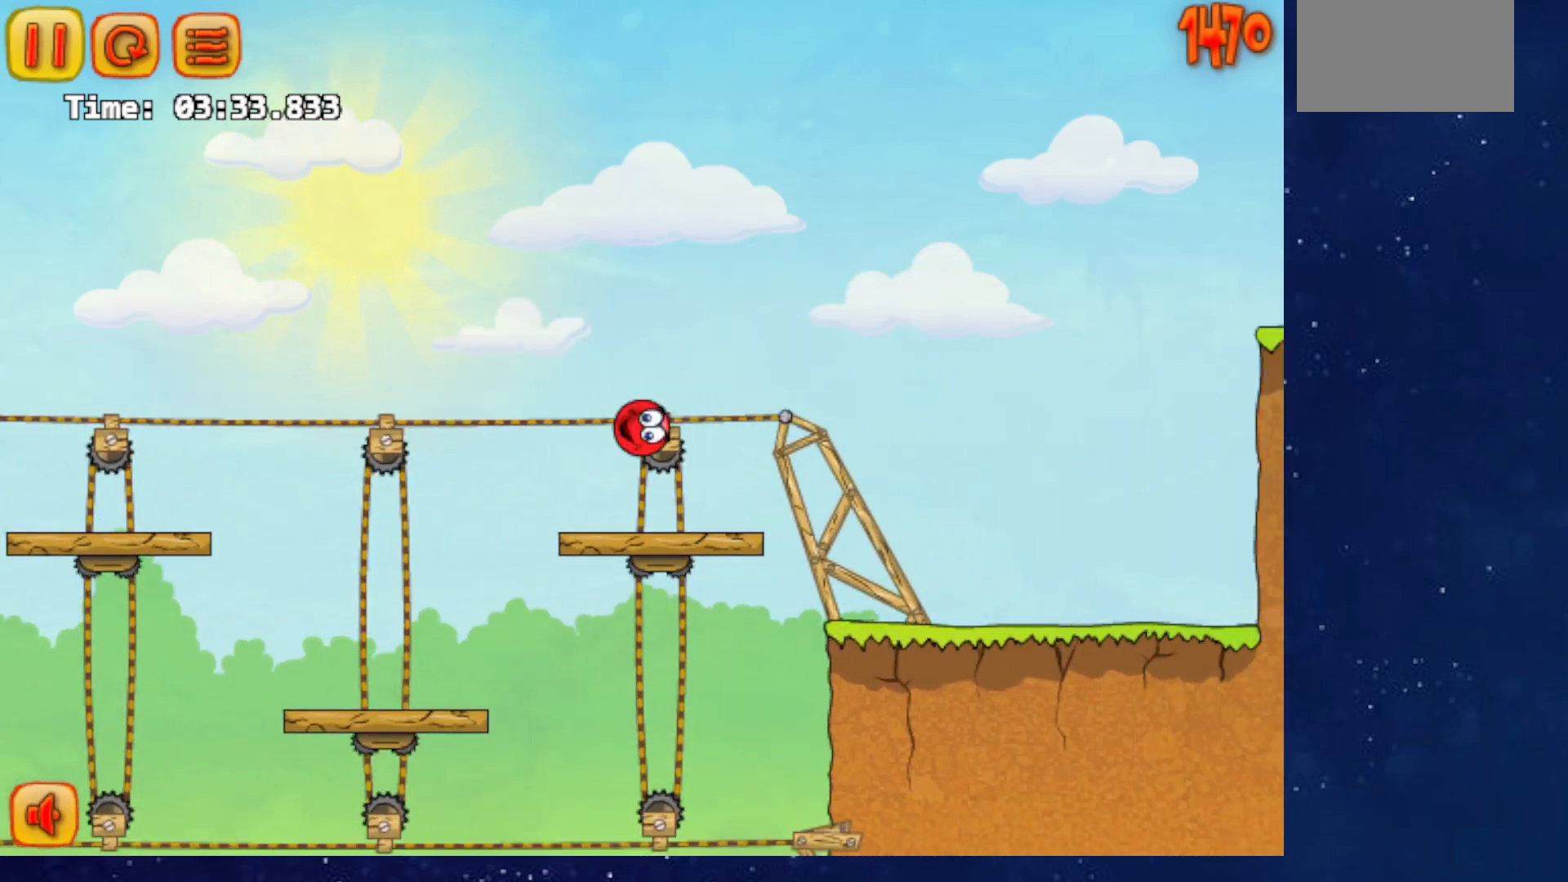
{"keys": ["right", "up"], "events": [[183, "up", "down"]]}
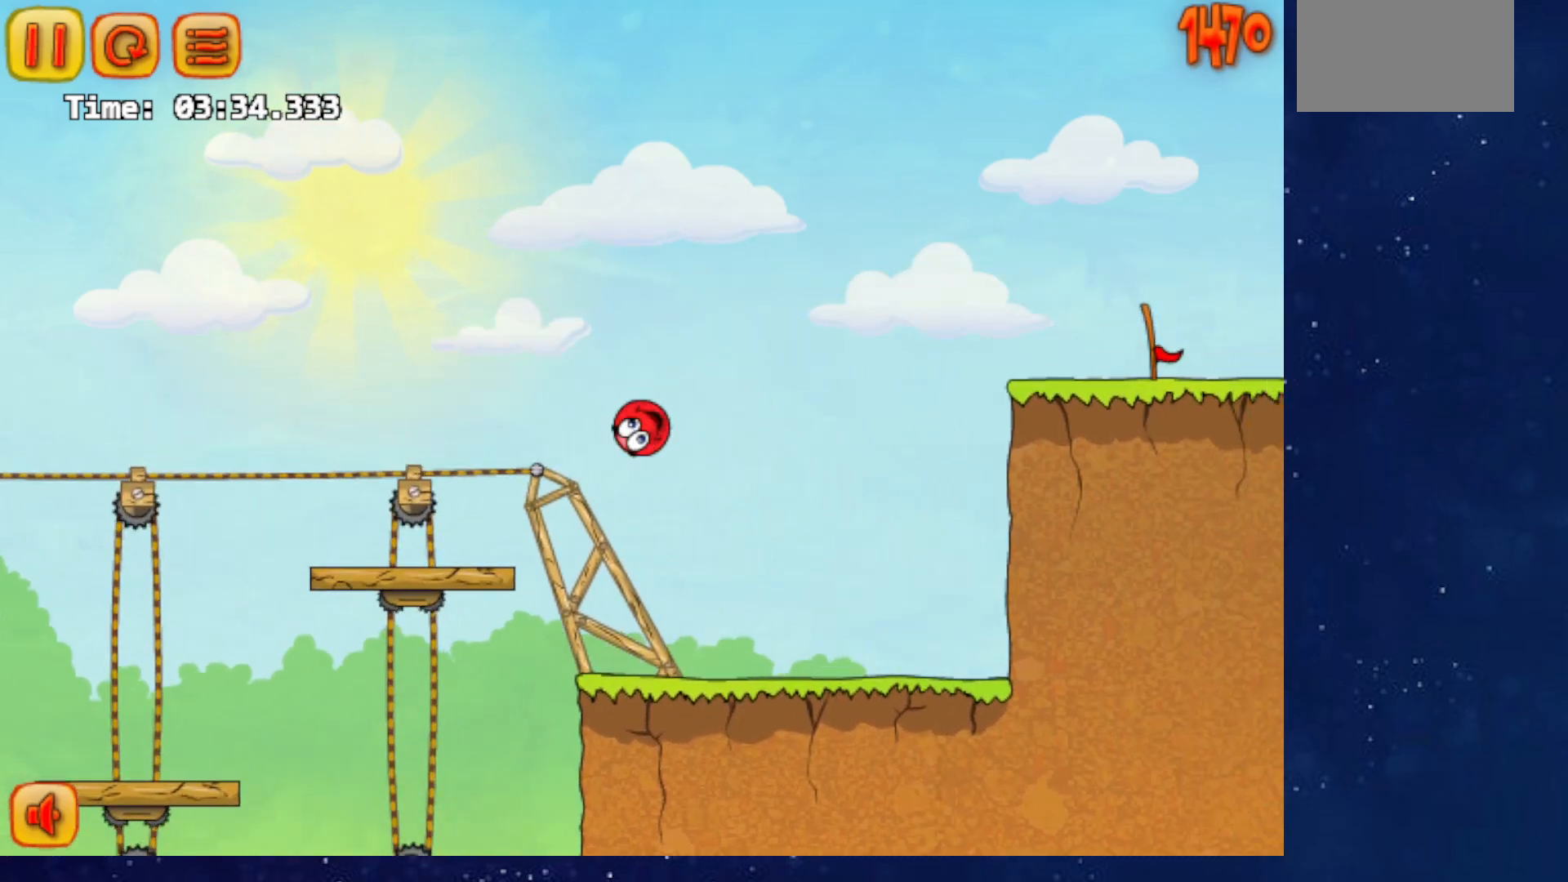
{"keys": ["right", "up"], "events": []}
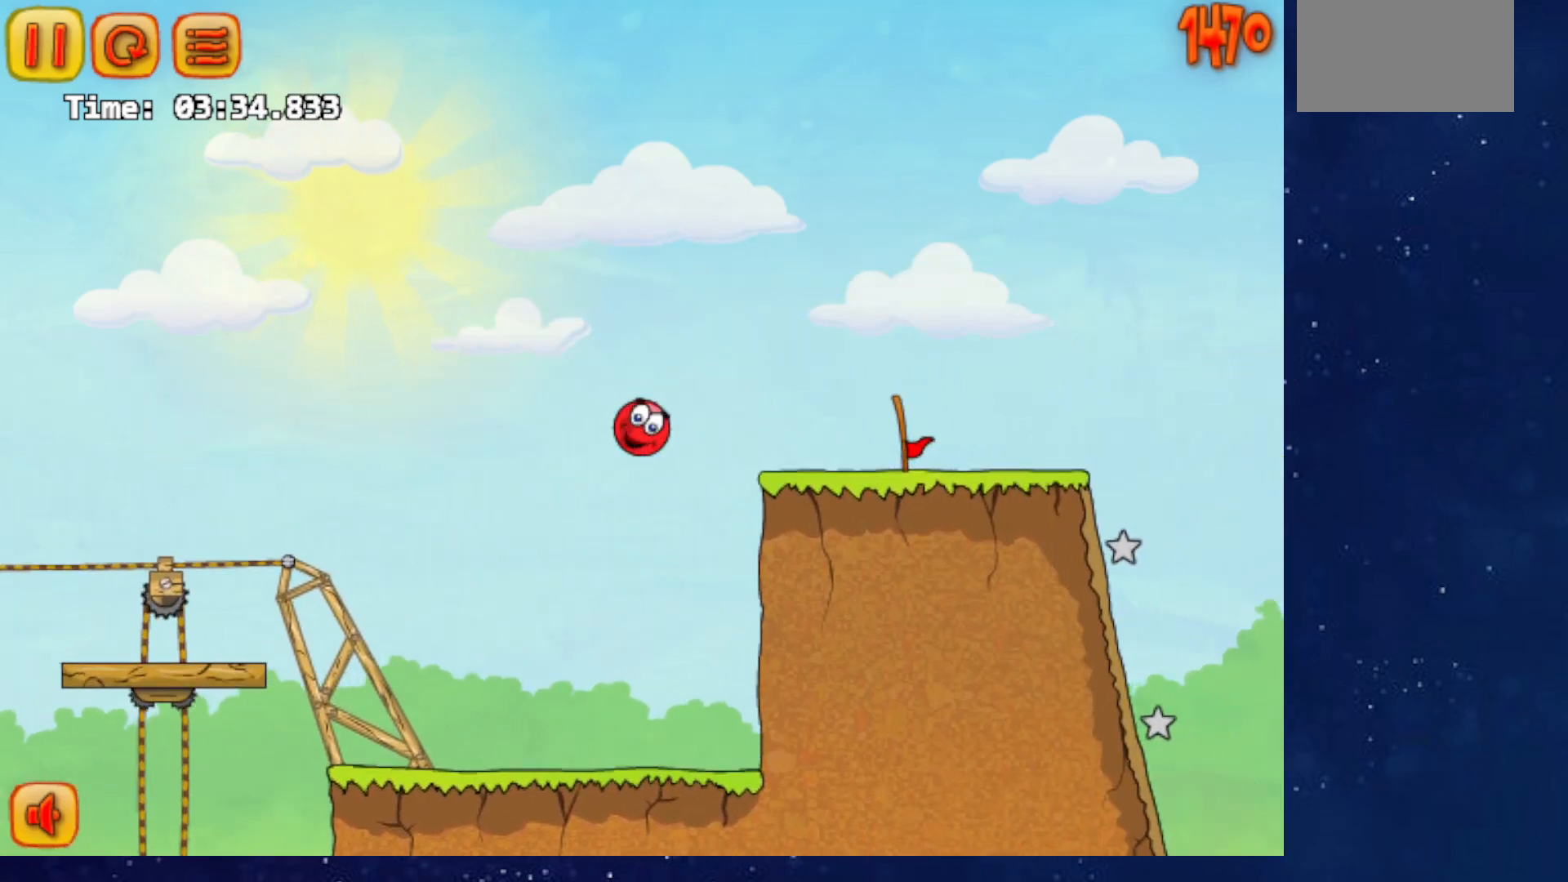
{"keys": ["right"], "events": [[150, "up", "up"]]}
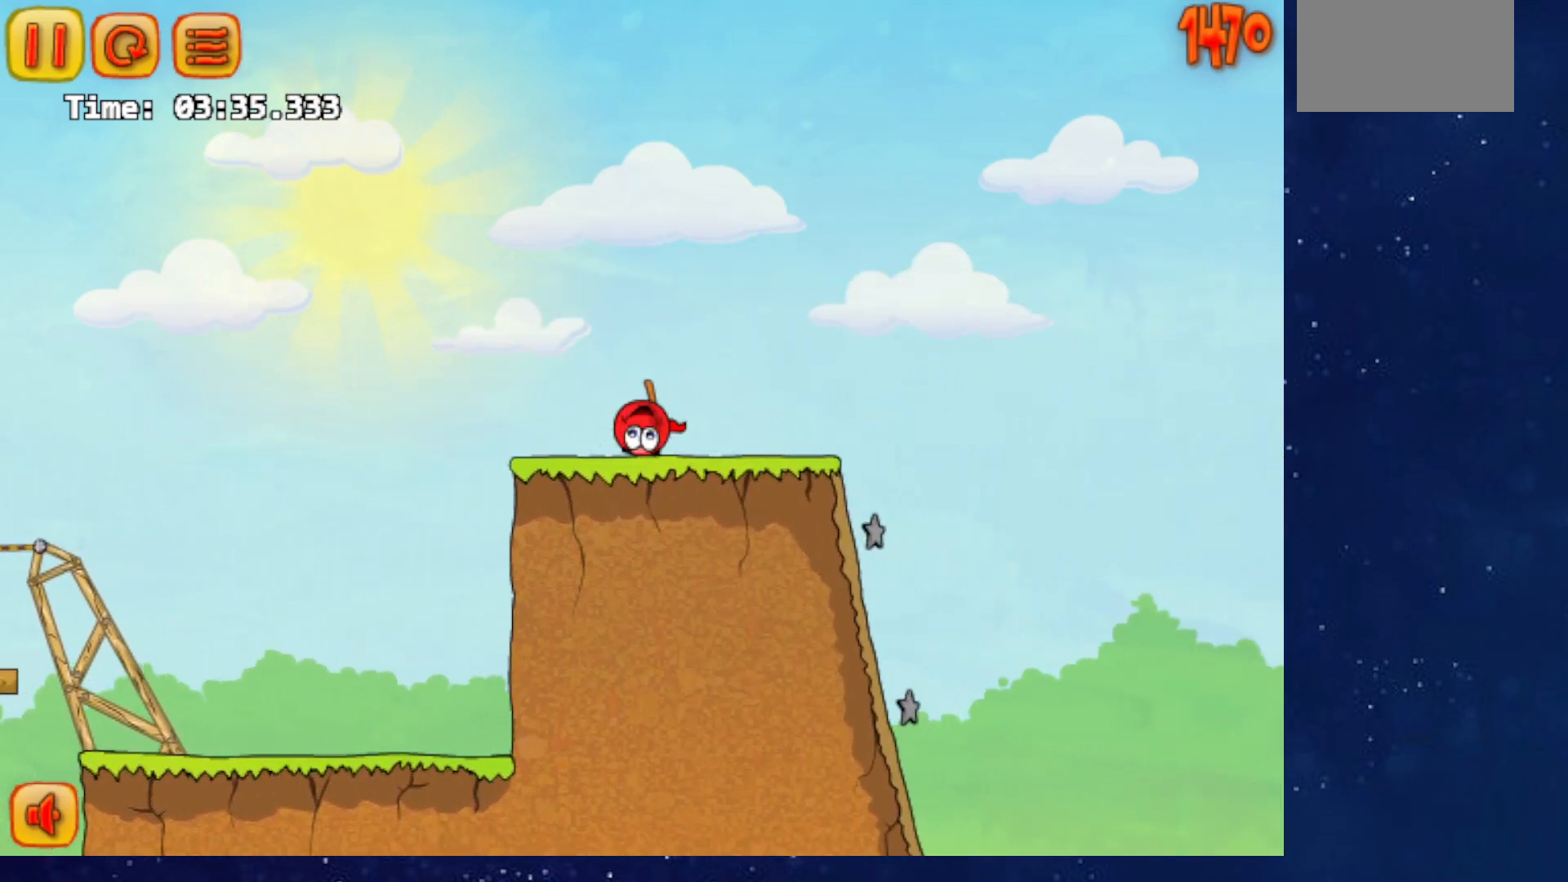
{"keys": ["left"], "events": [[334, "left", "down"], [334, "right", "up"]]}
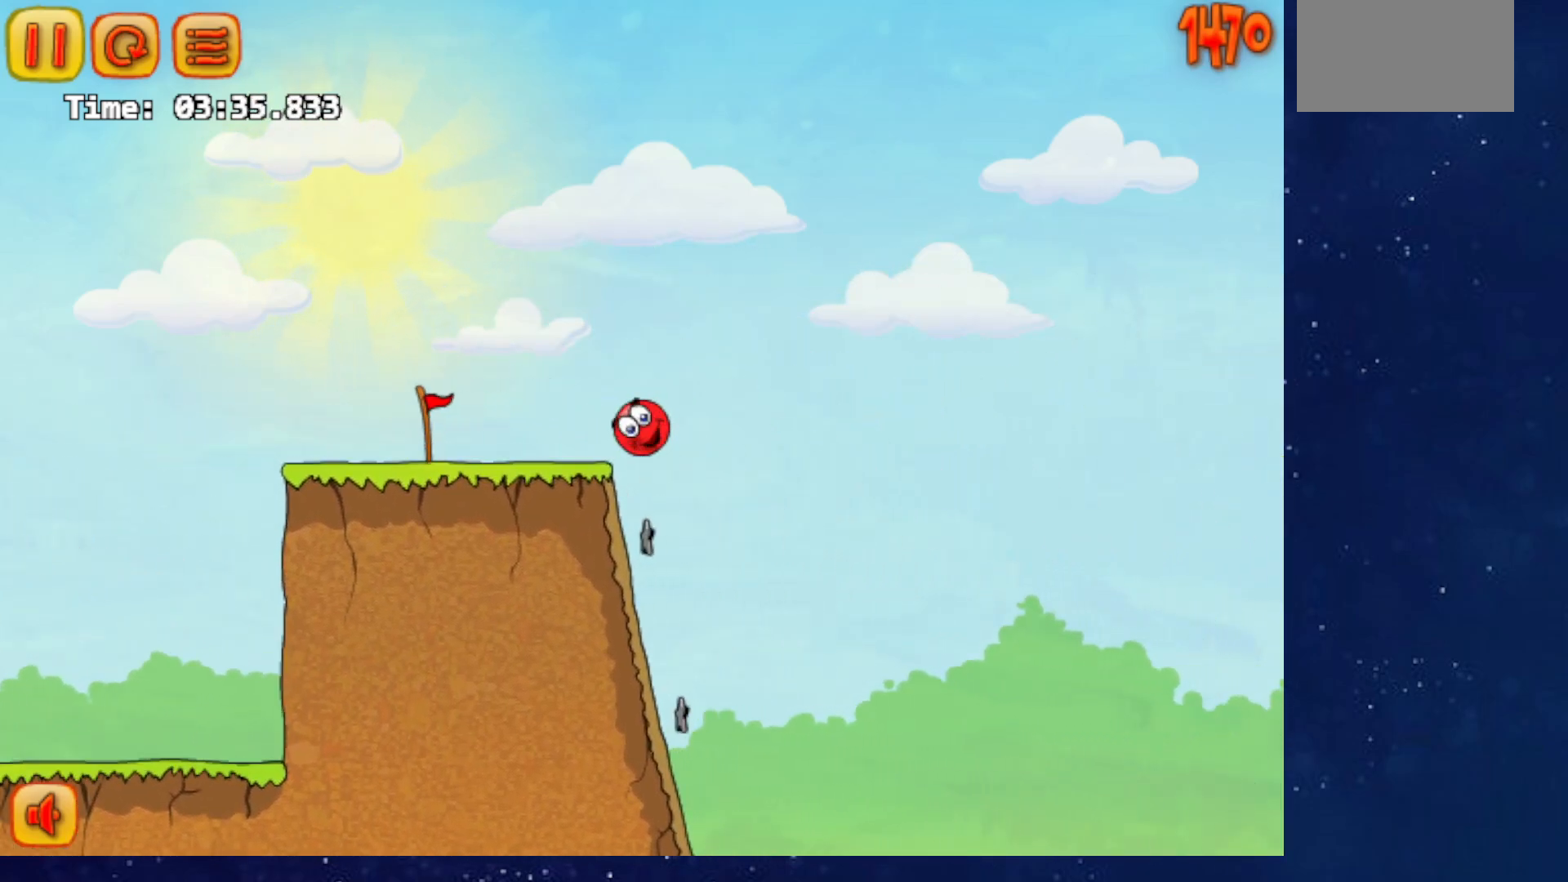
{"keys": ["left"], "events": []}
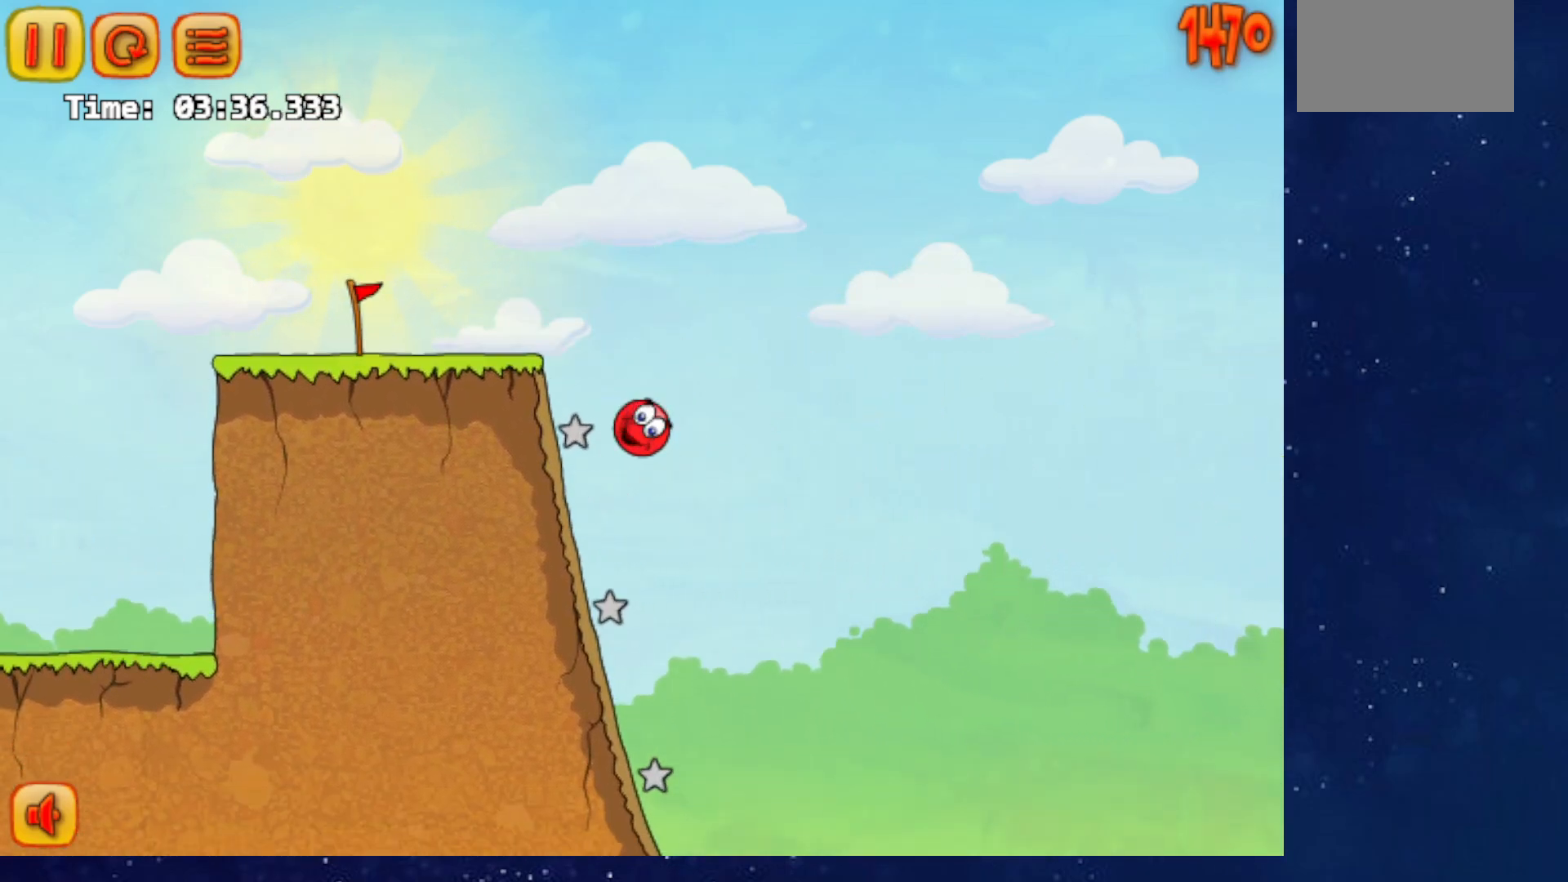
{"keys": ["right"], "events": [[34, "left", "up"], [34, "right", "down"], [217, "right", "up"], [334, "right", "down"]]}
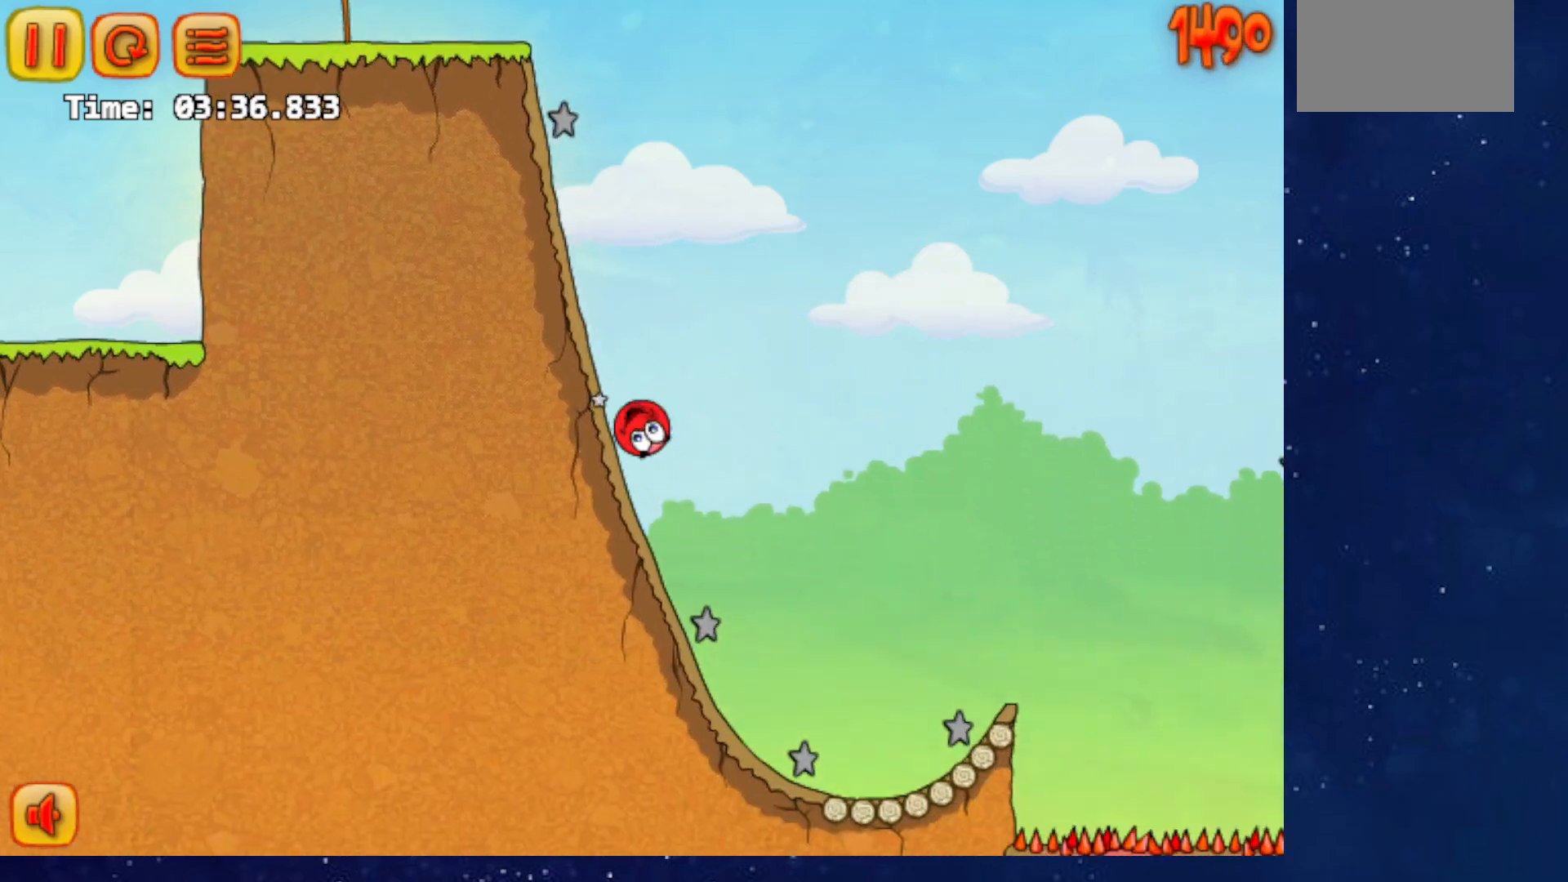
{"keys": ["right", "up"], "events": [[367, "up", "down"], [384, "p", "down"], [484, "p", "up"]]}
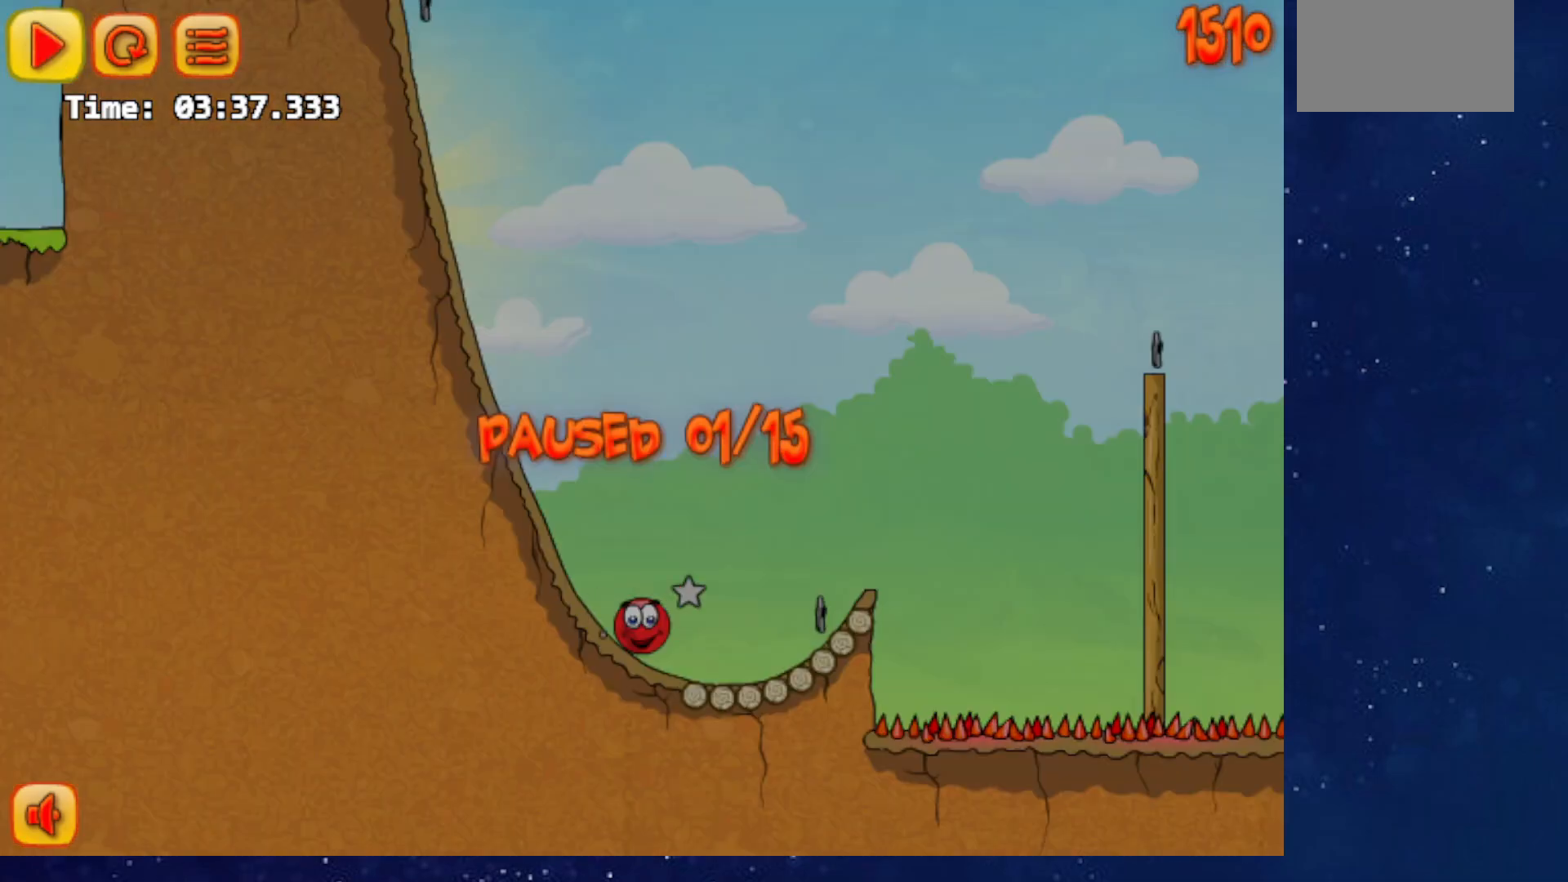
{"keys": ["right", "up"], "events": [[434, "p", "down"], [484, "p", "up"]]}
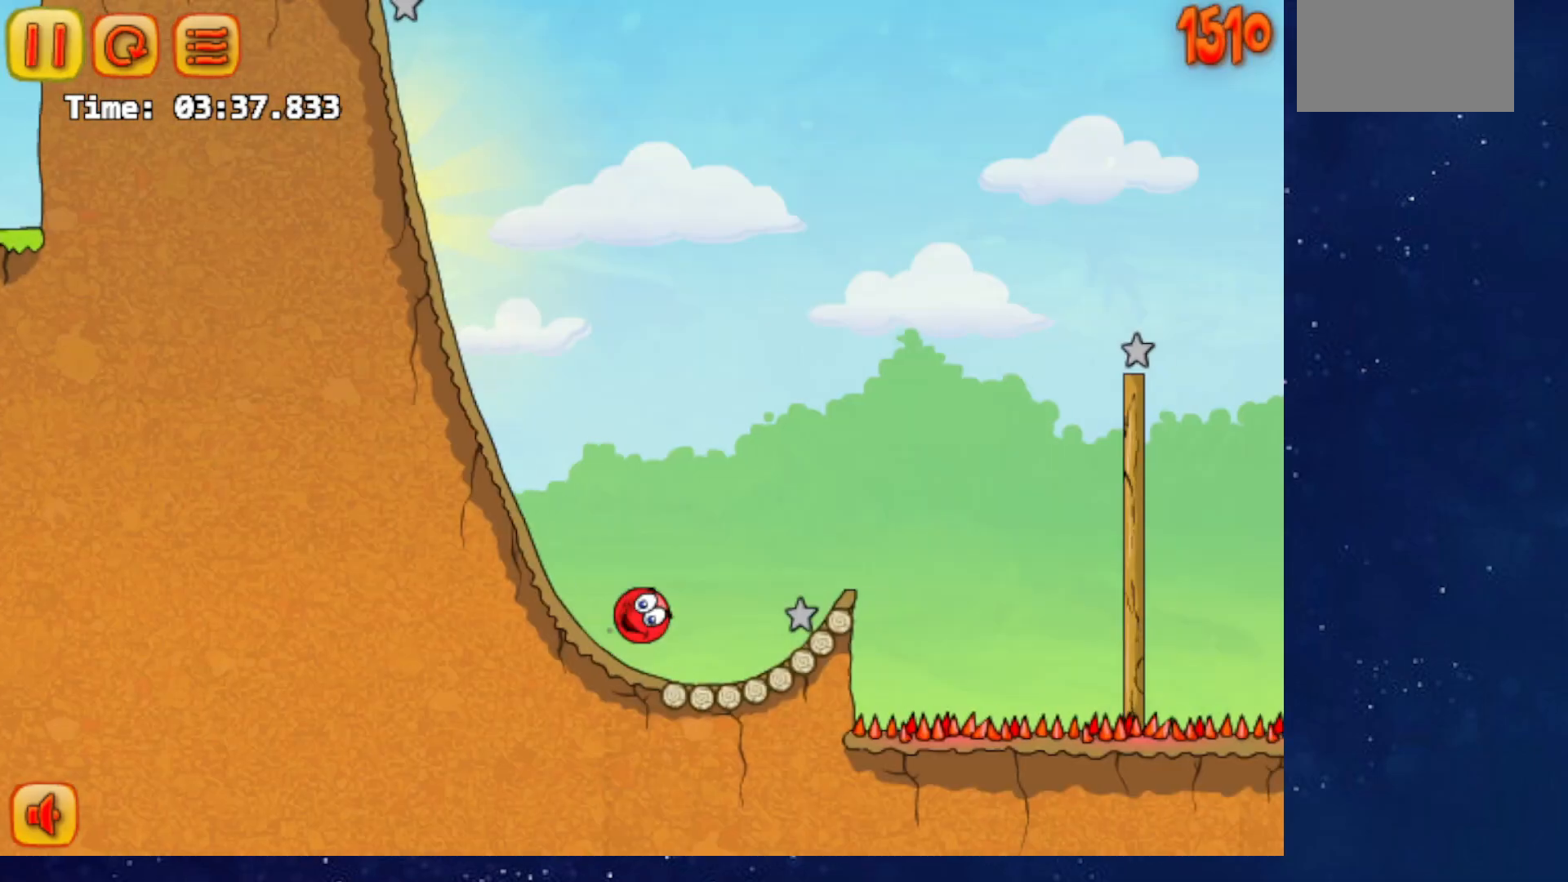
{"keys": ["right", "up"], "events": []}
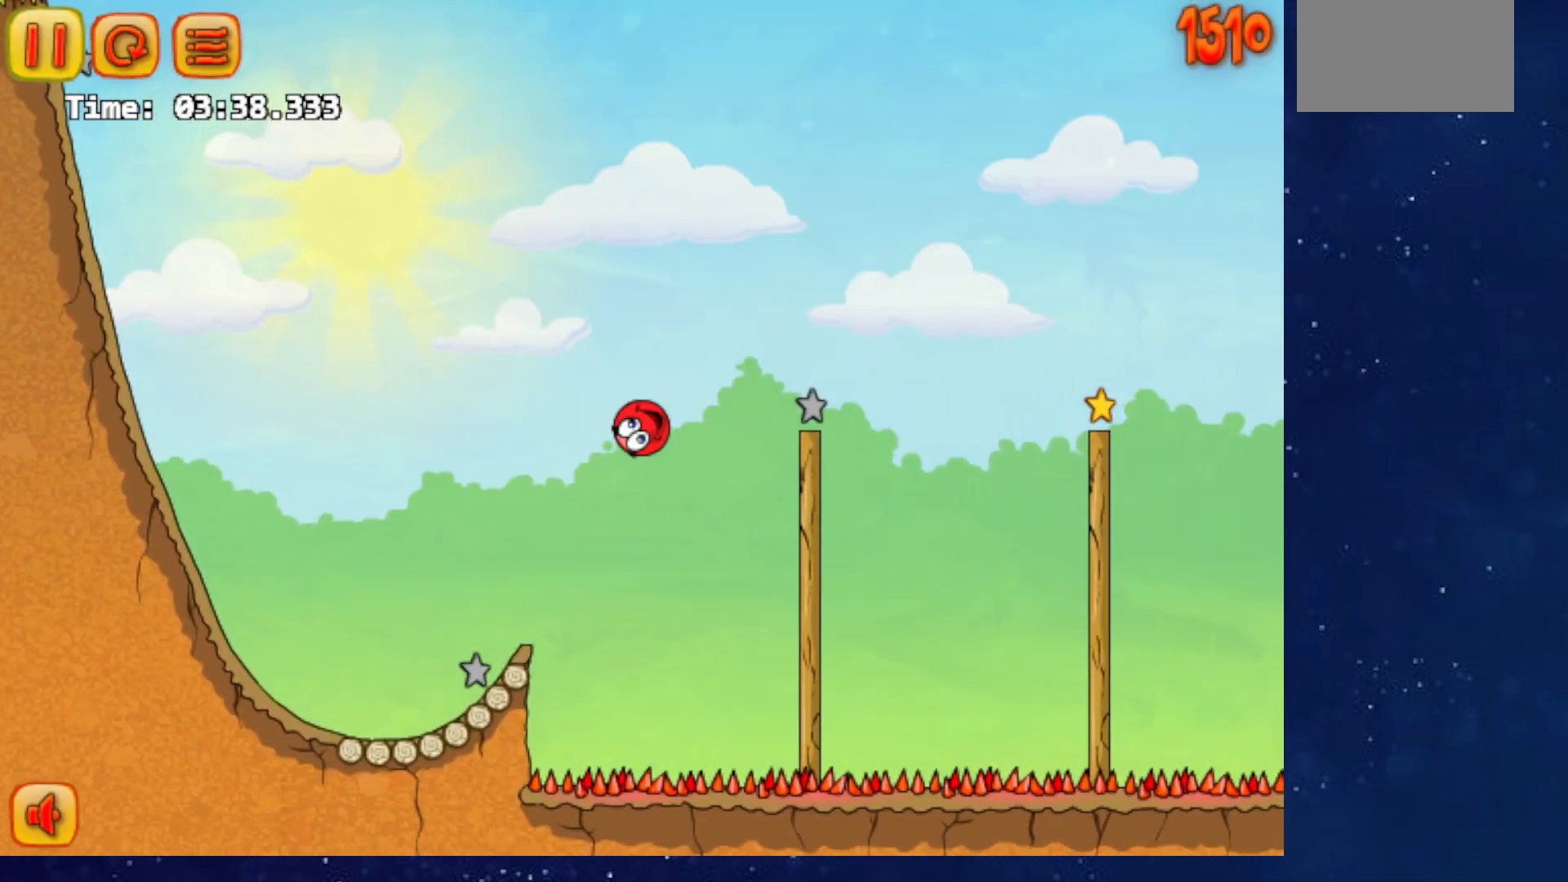
{"keys": ["right", "up"], "events": []}
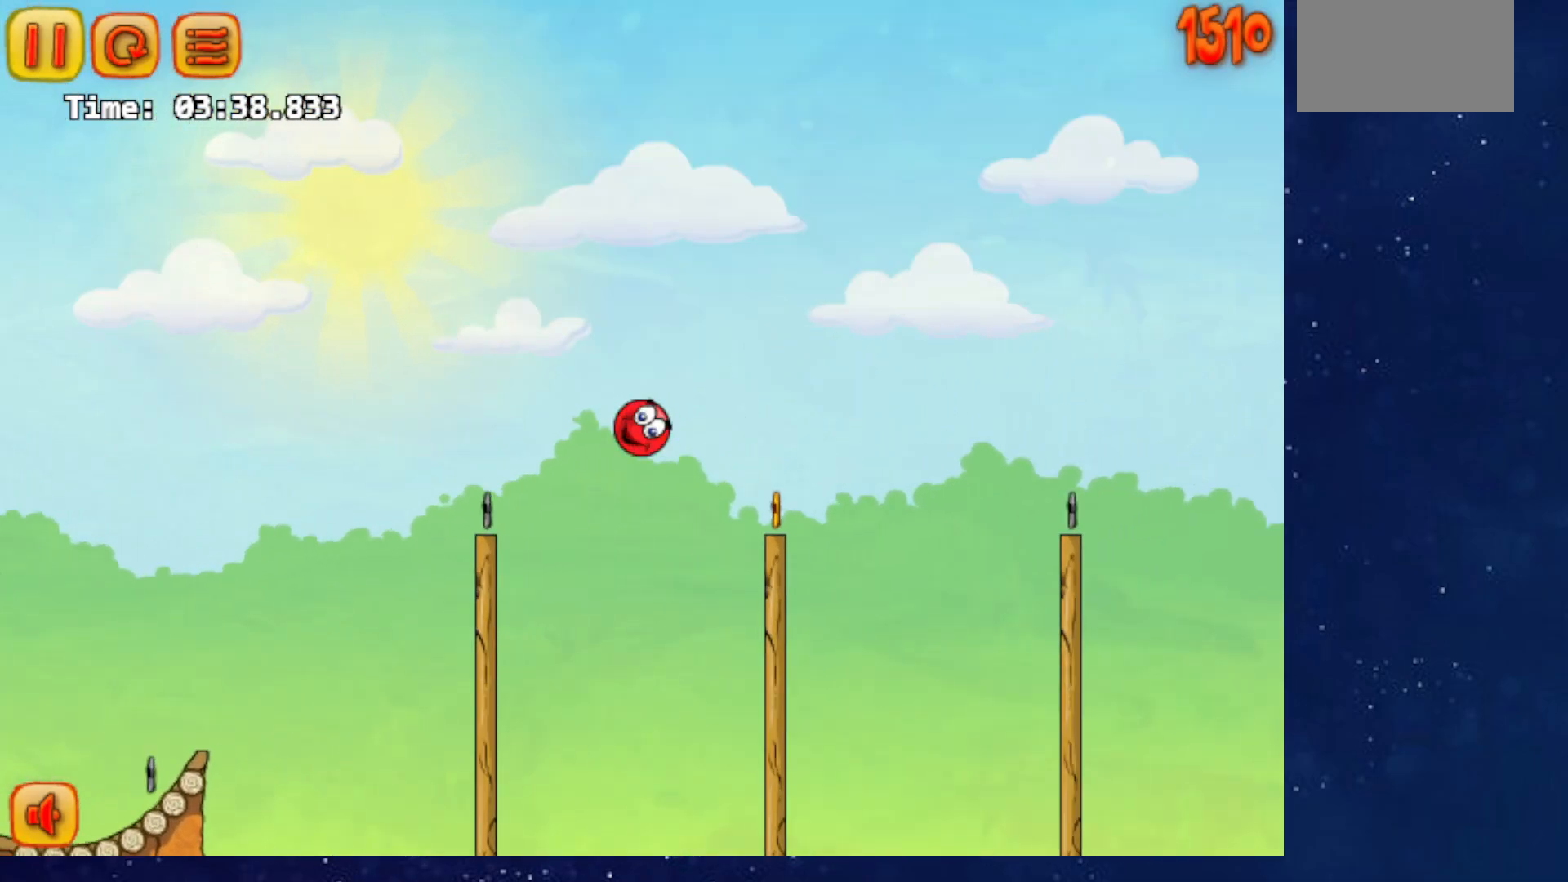
{"keys": ["right", "up"], "events": []}
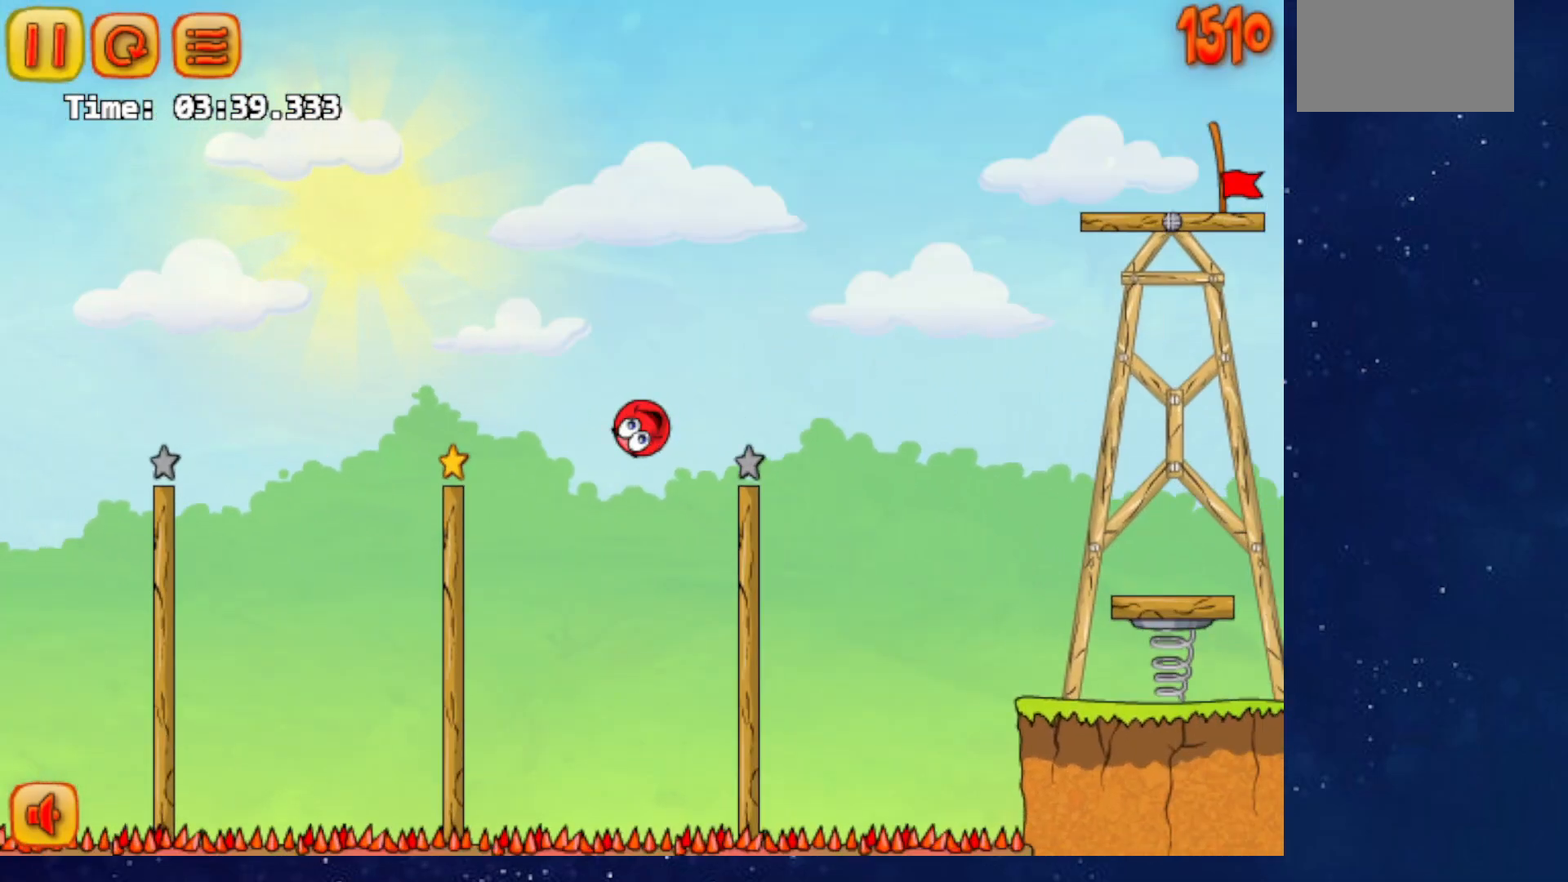
{"keys": ["right", "up"], "events": [[401, "up", "up"], [418, "up", "down"]]}
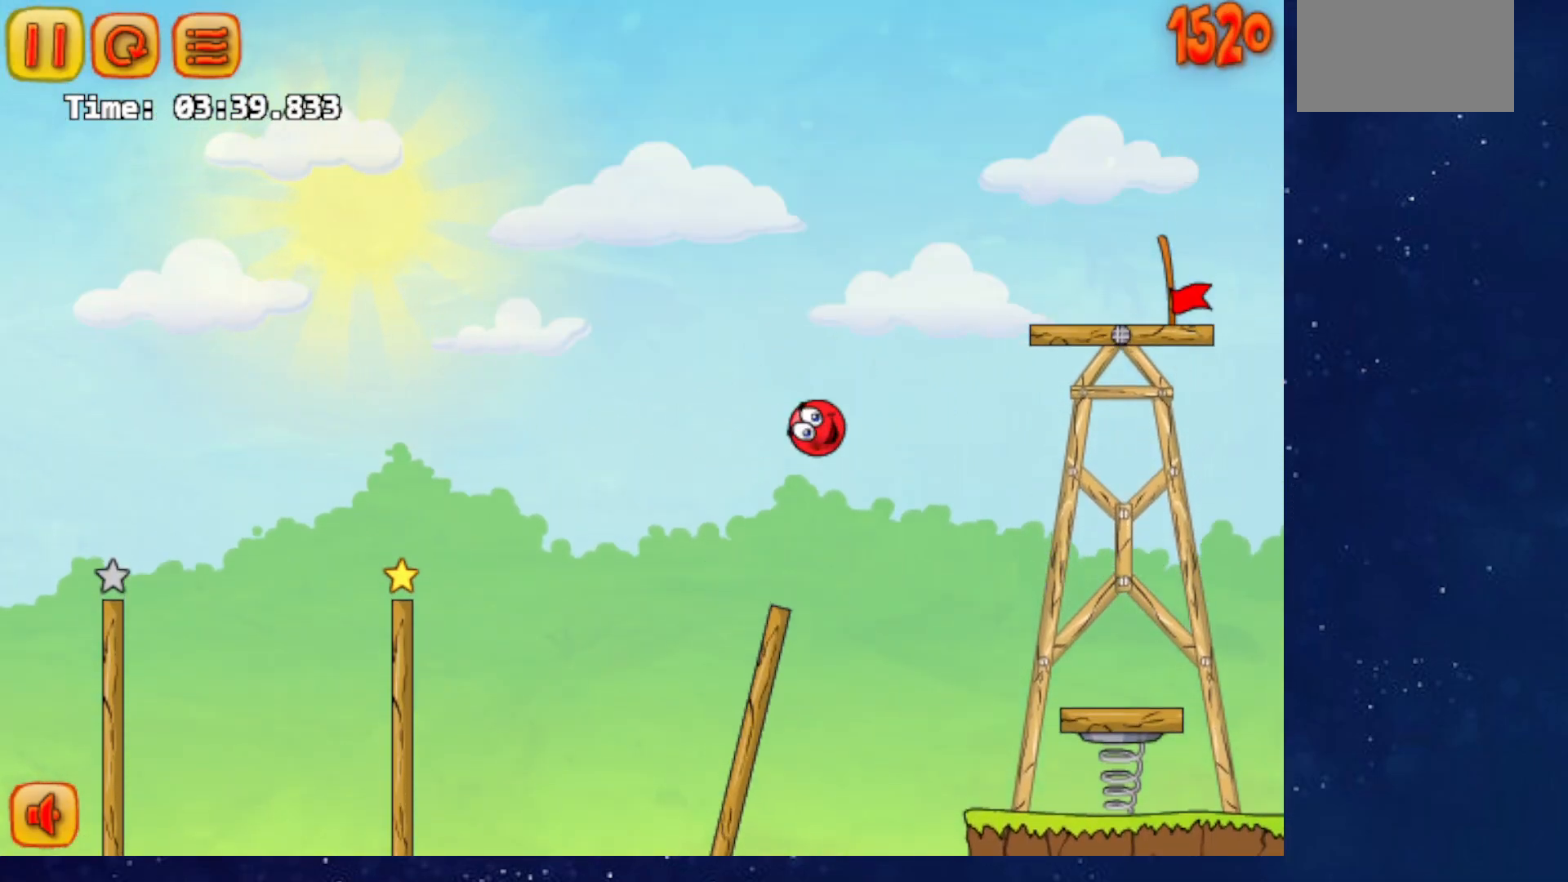
{"keys": ["right"], "events": [[467, "up", "up"]]}
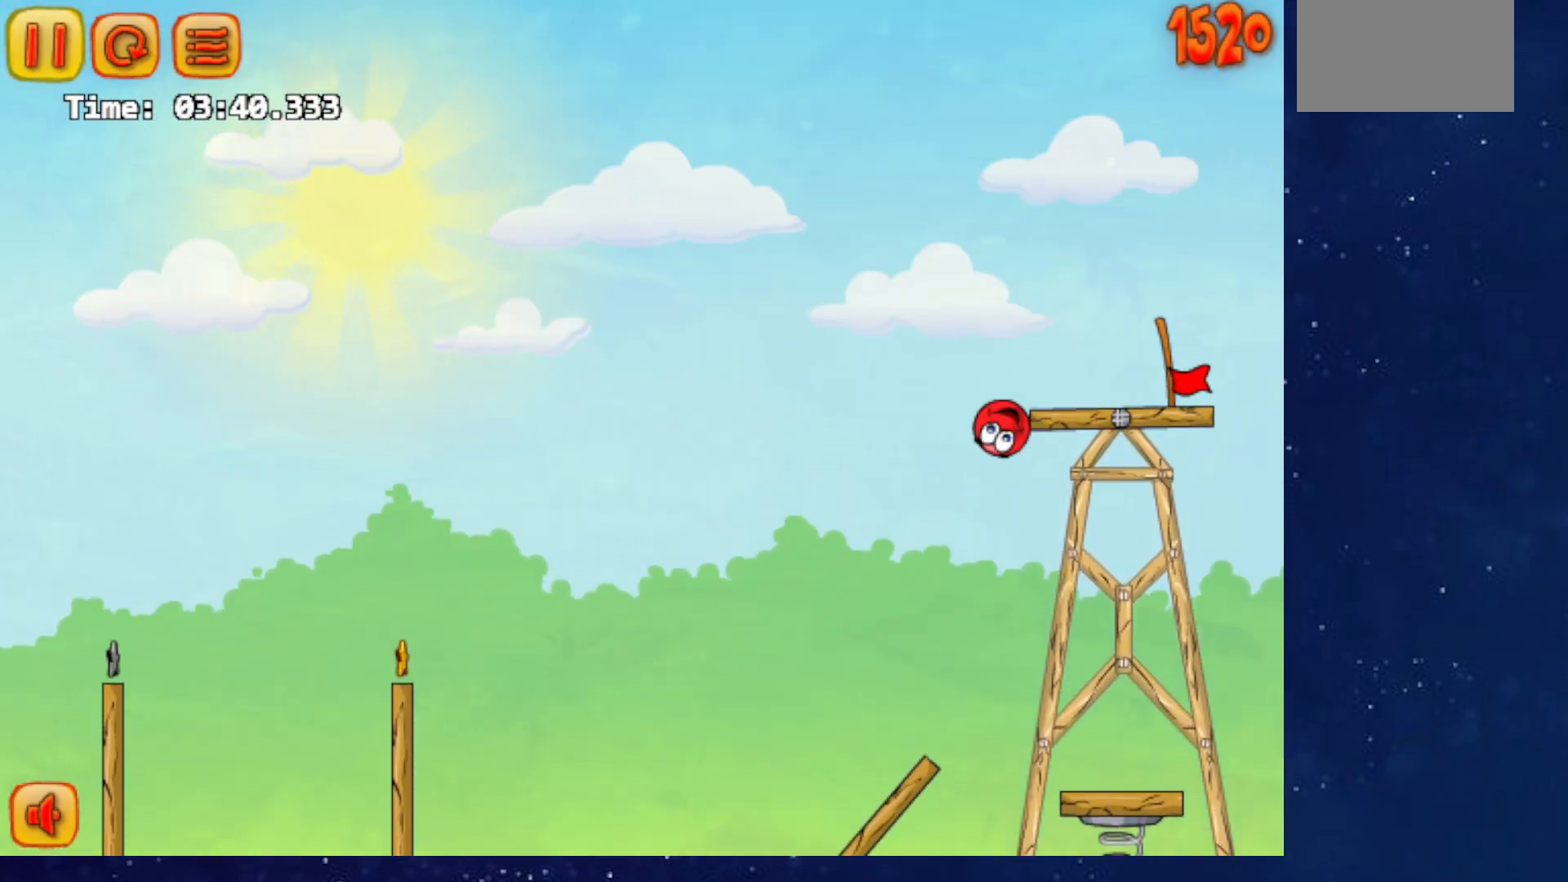
{"keys": ["right"], "events": []}
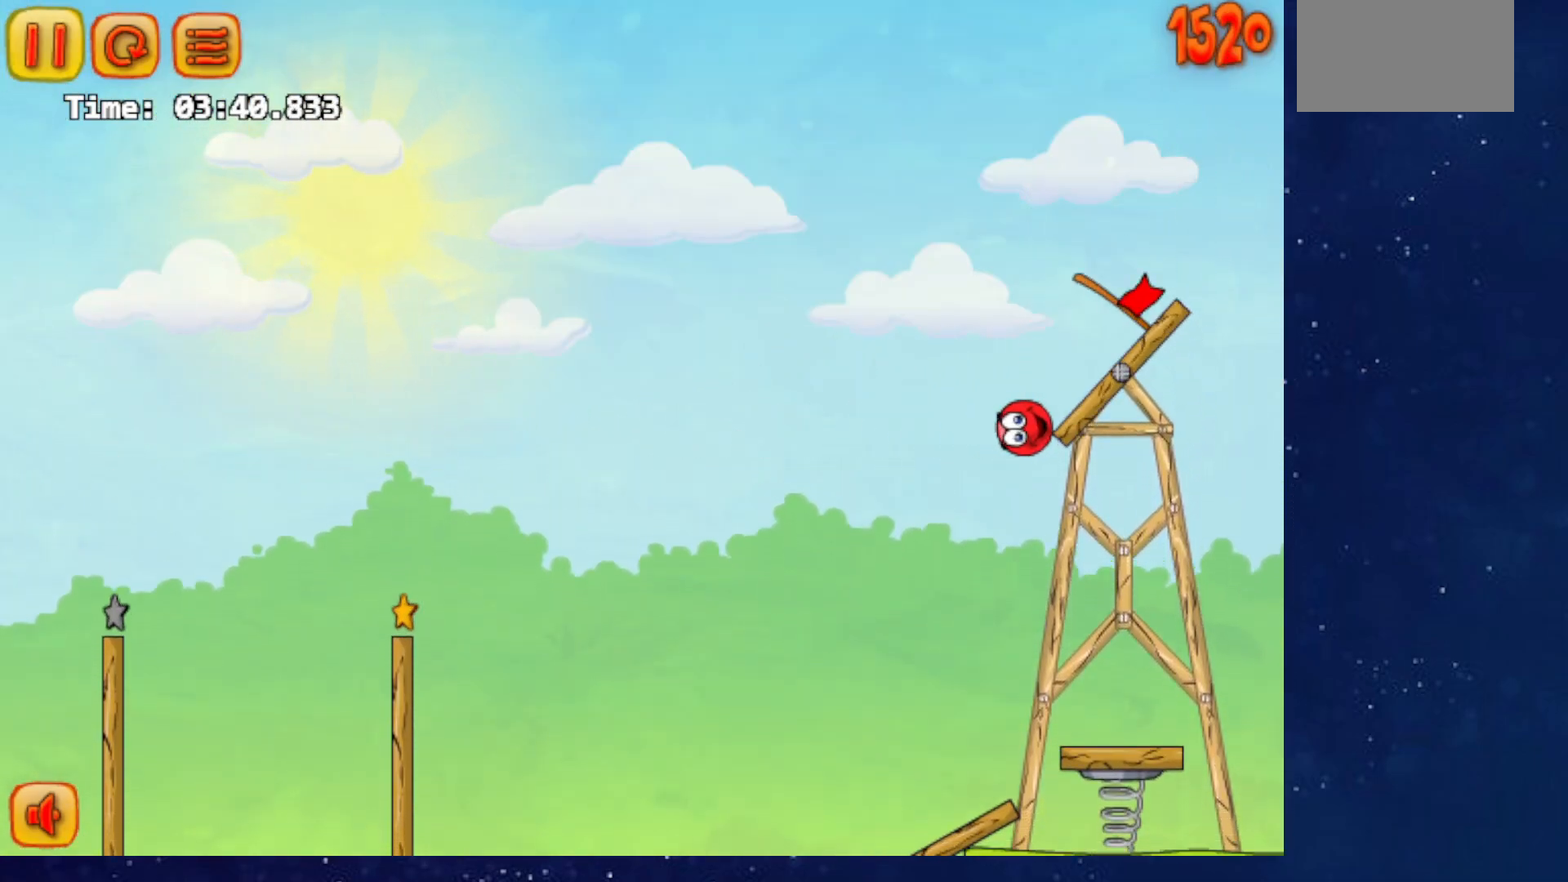
{"keys": [], "events": [[33, "up", "down"], [83, "right", "up"], [100, "left", "down"], [200, "left", "up"], [234, "up", "up"], [450, "left", "down"], [484, "left", "up"]]}
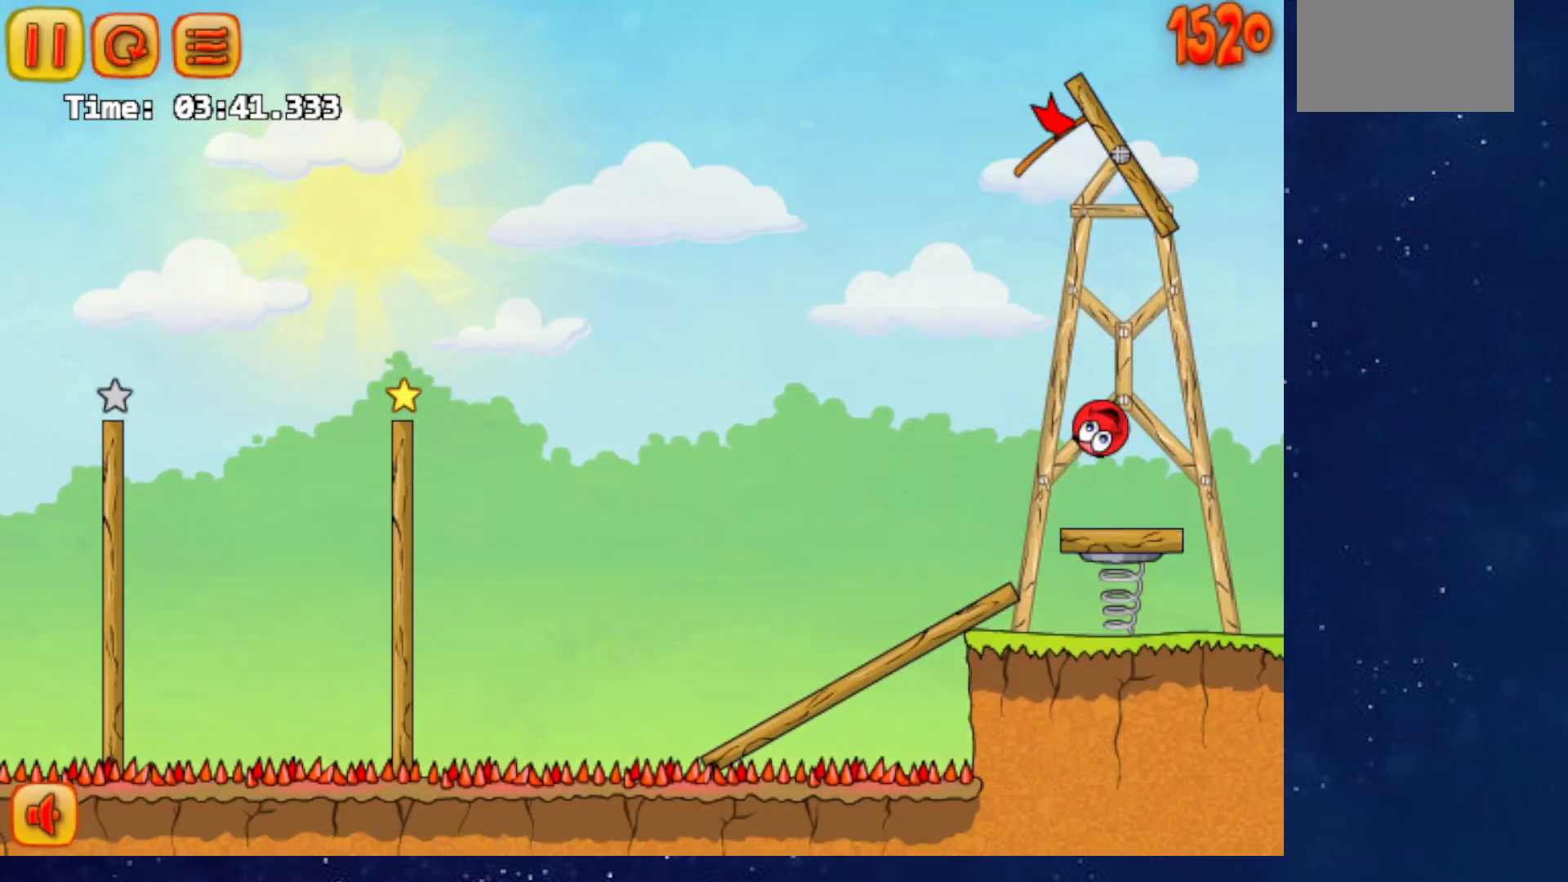
{"keys": ["right", "up"], "events": [[434, "right", "down"], [434, "up", "down"]]}
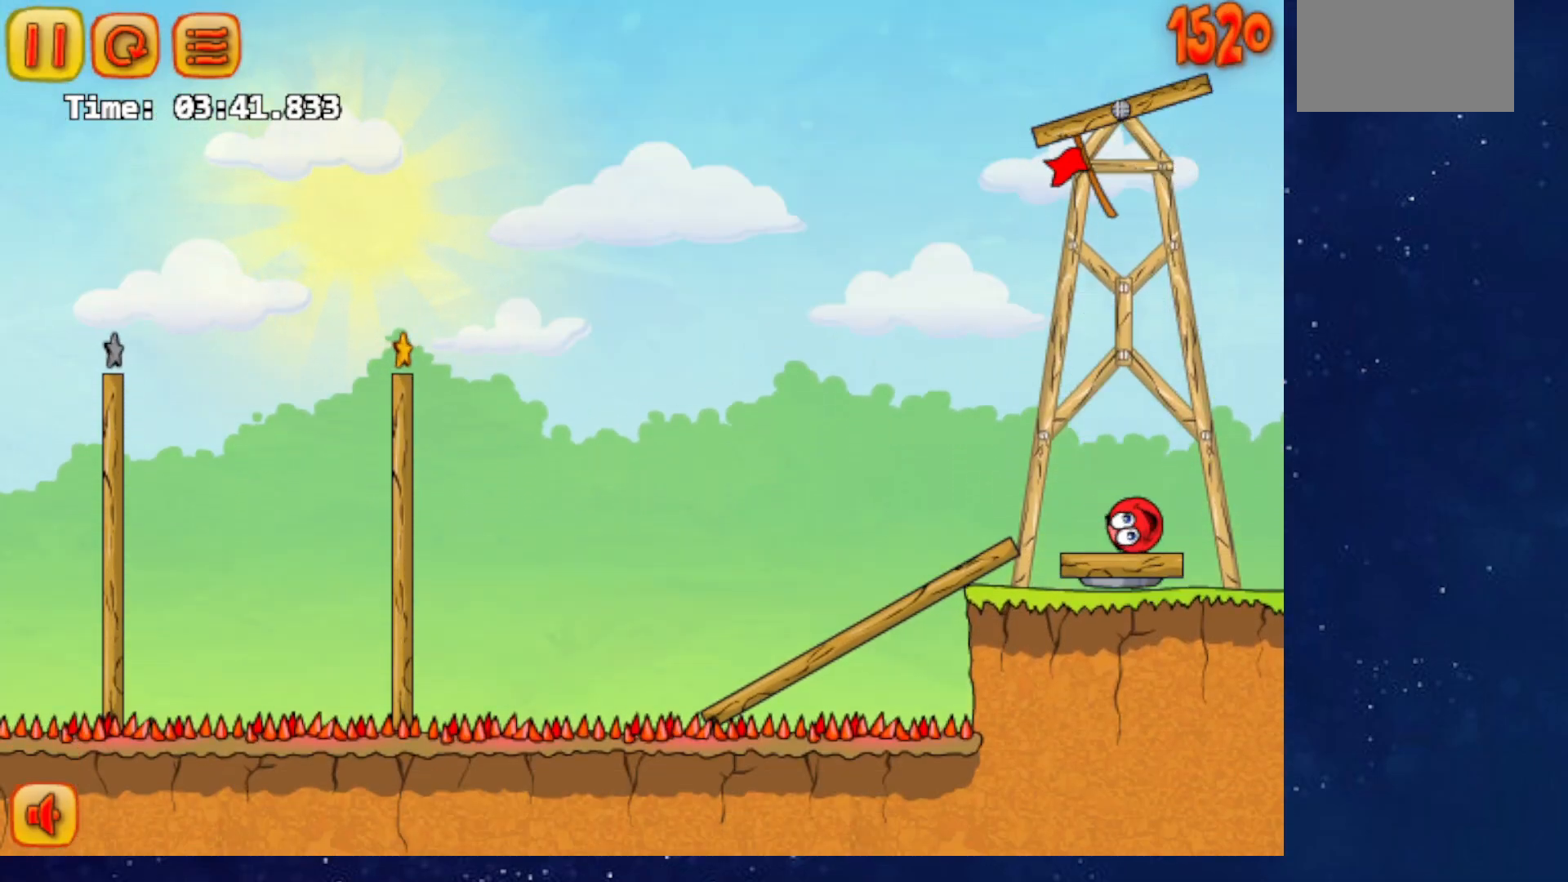
{"keys": ["left", "up"], "events": [[167, "right", "up"], [300, "left", "down"]]}
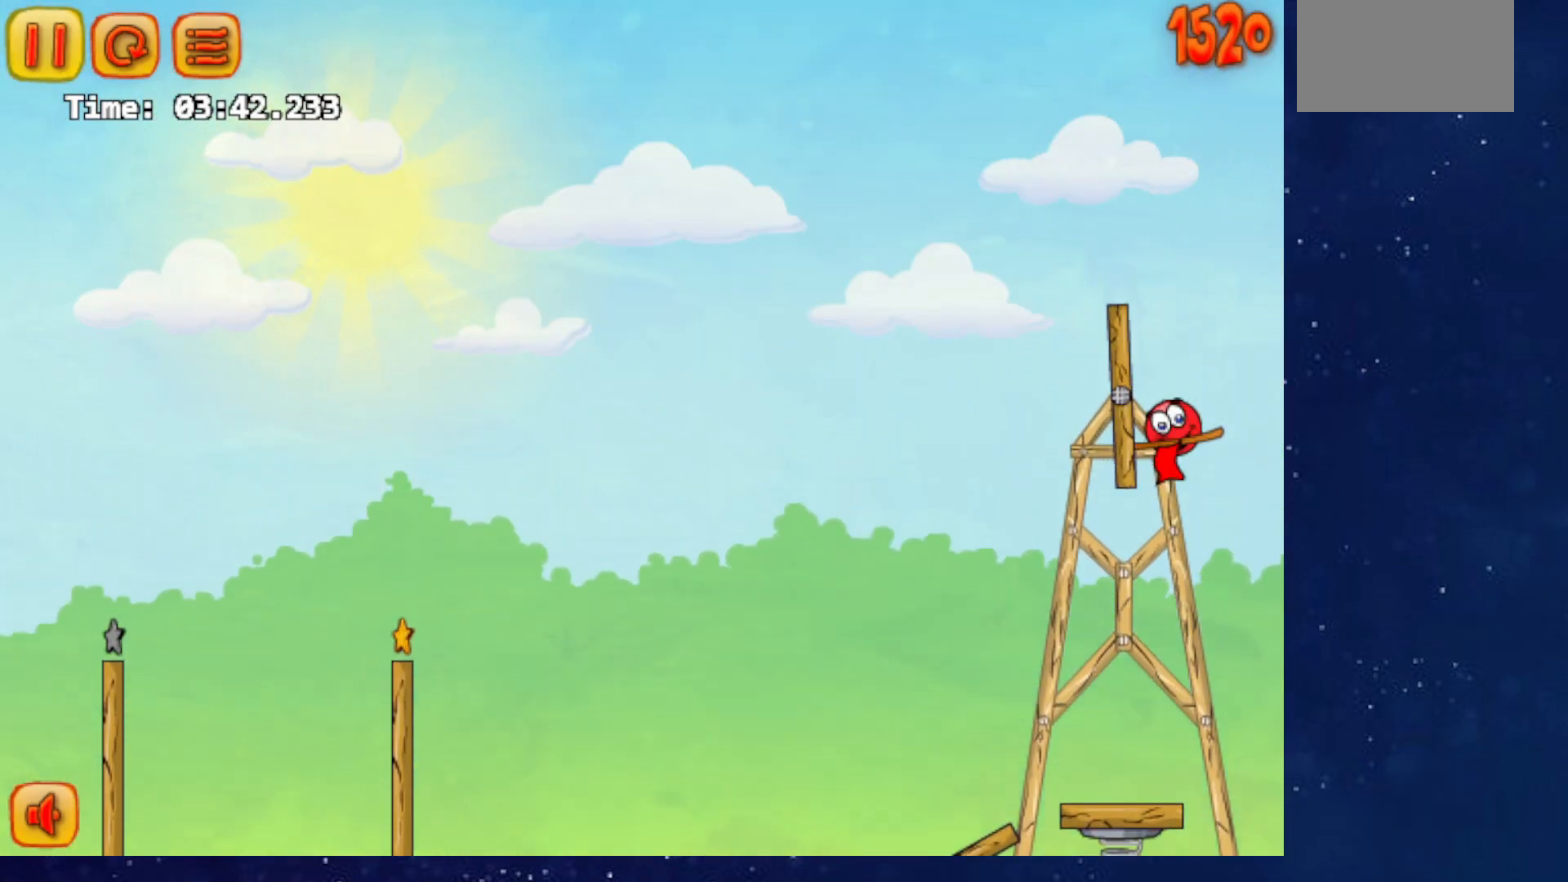
{"keys": ["right"], "events": [[84, "up", "up"], [134, "left", "up"], [167, "right", "down"]]}
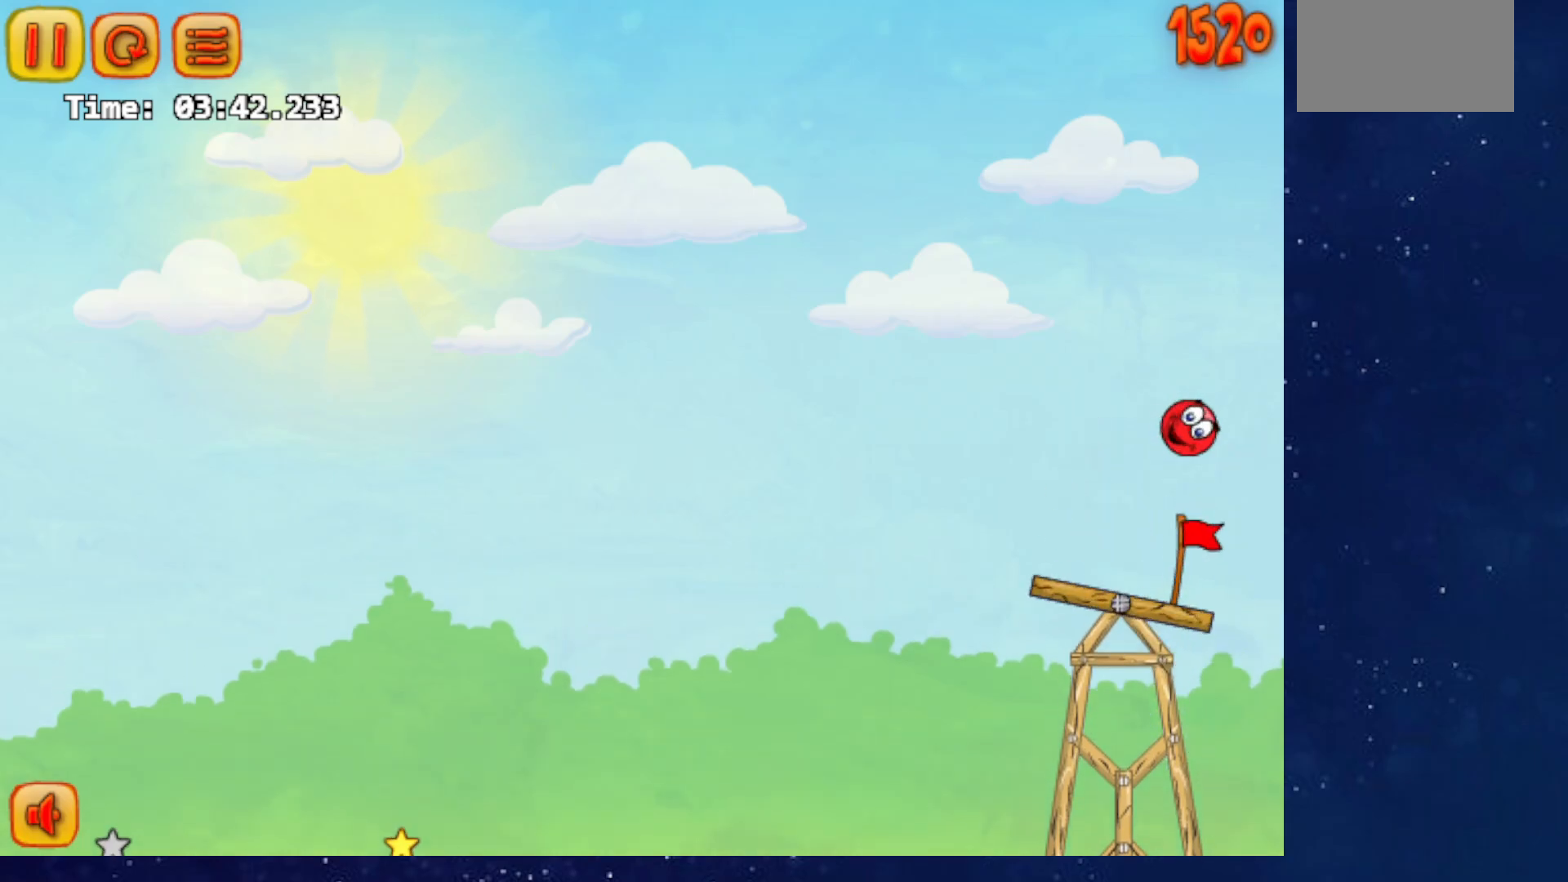
{"keys": ["right", "up"], "events": [[300, "up", "down"]]}
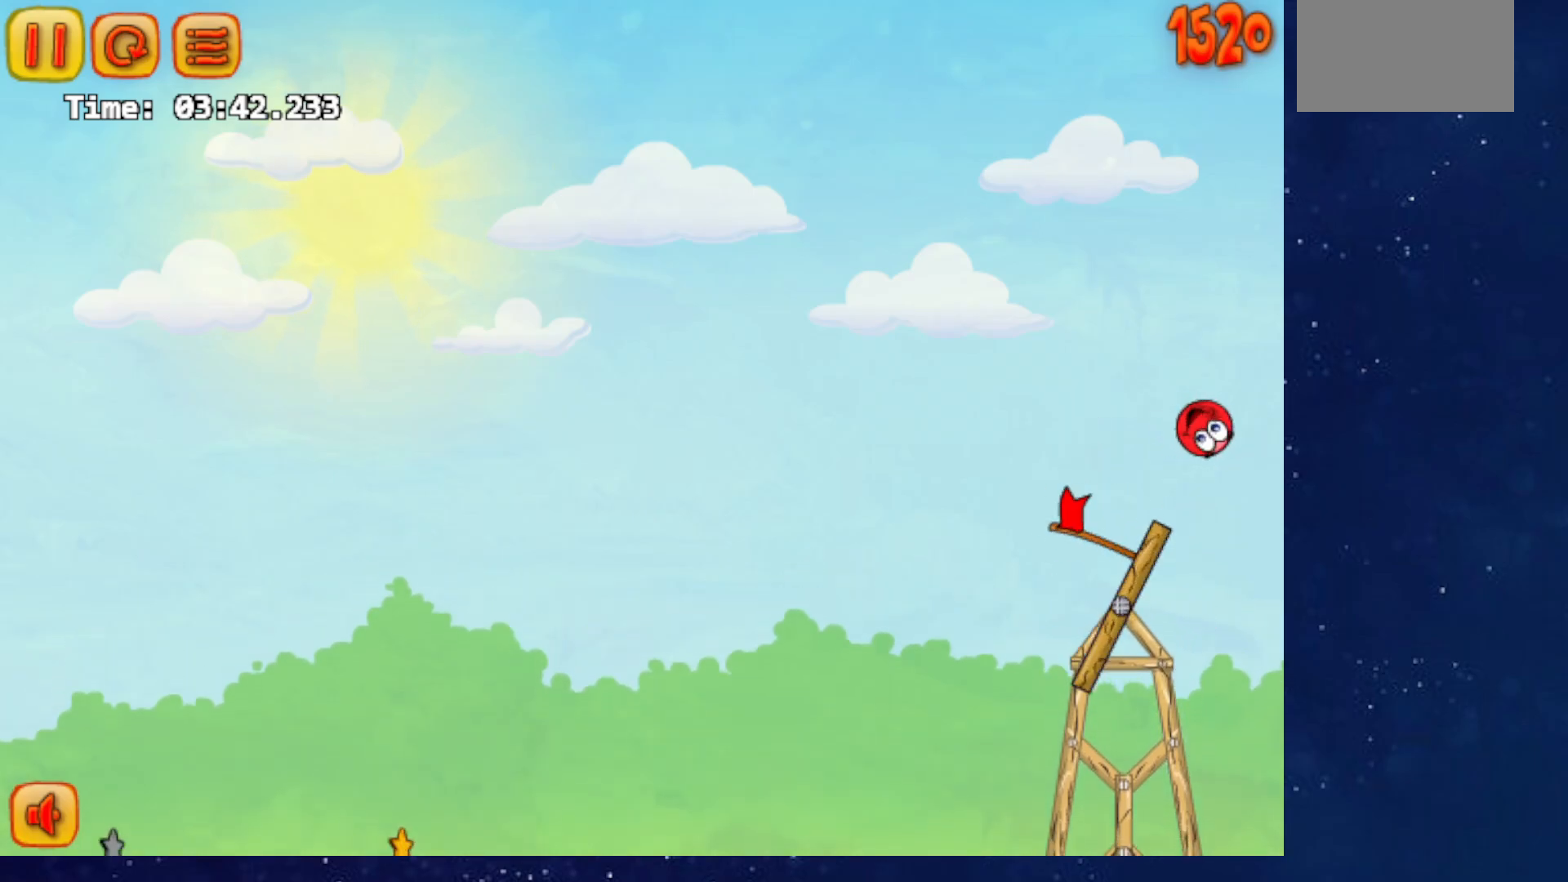
{"keys": ["right", "up"], "events": []}
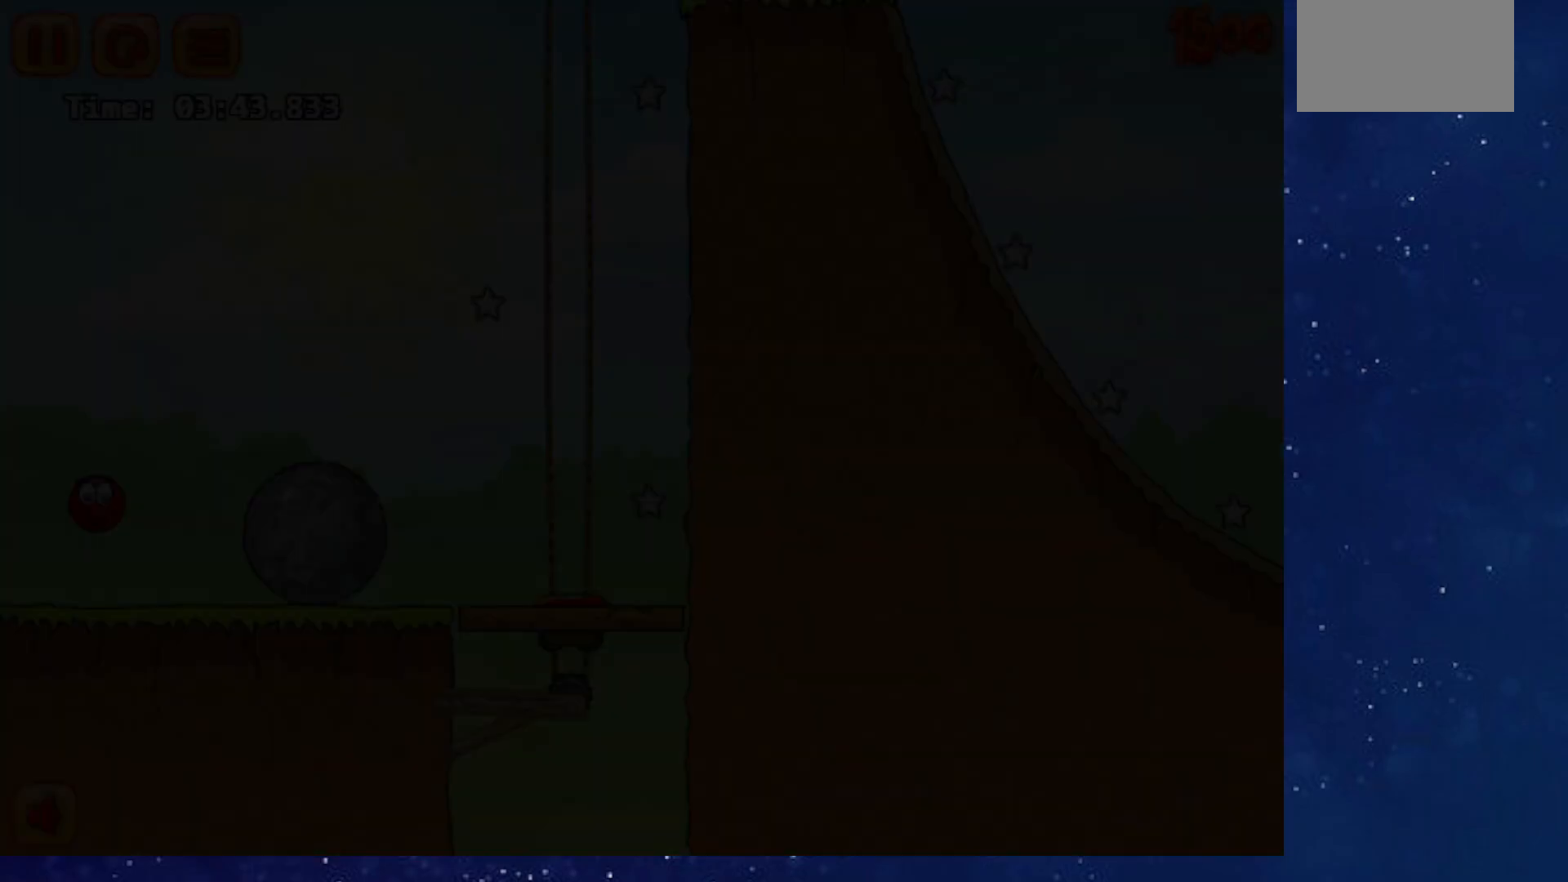
{"keys": ["right"], "events": [[450, "up", "up"]]}
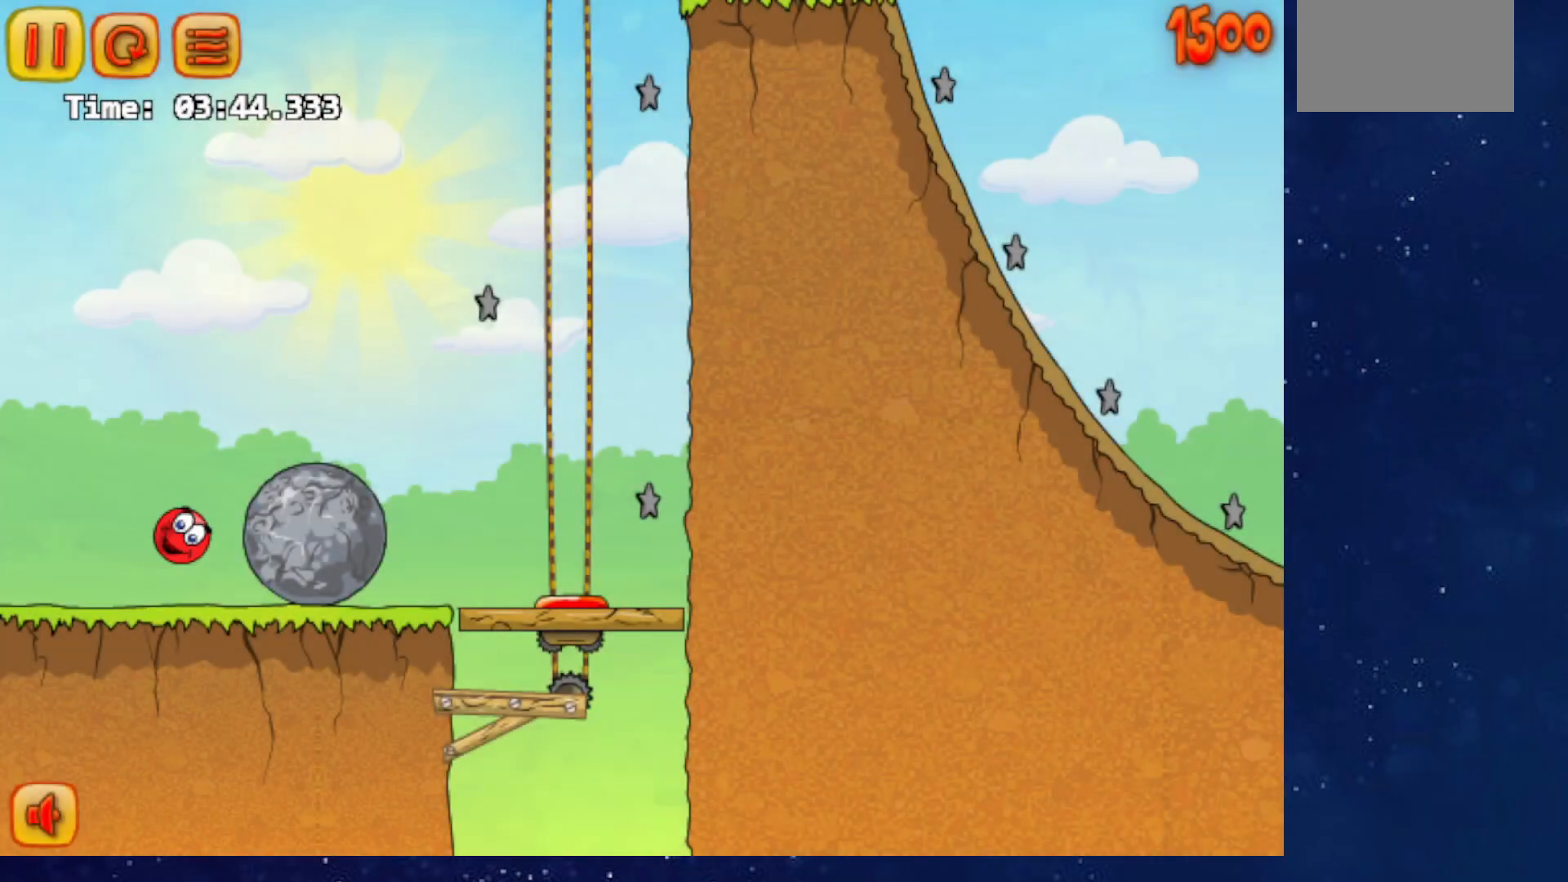
{"keys": ["right"], "events": []}
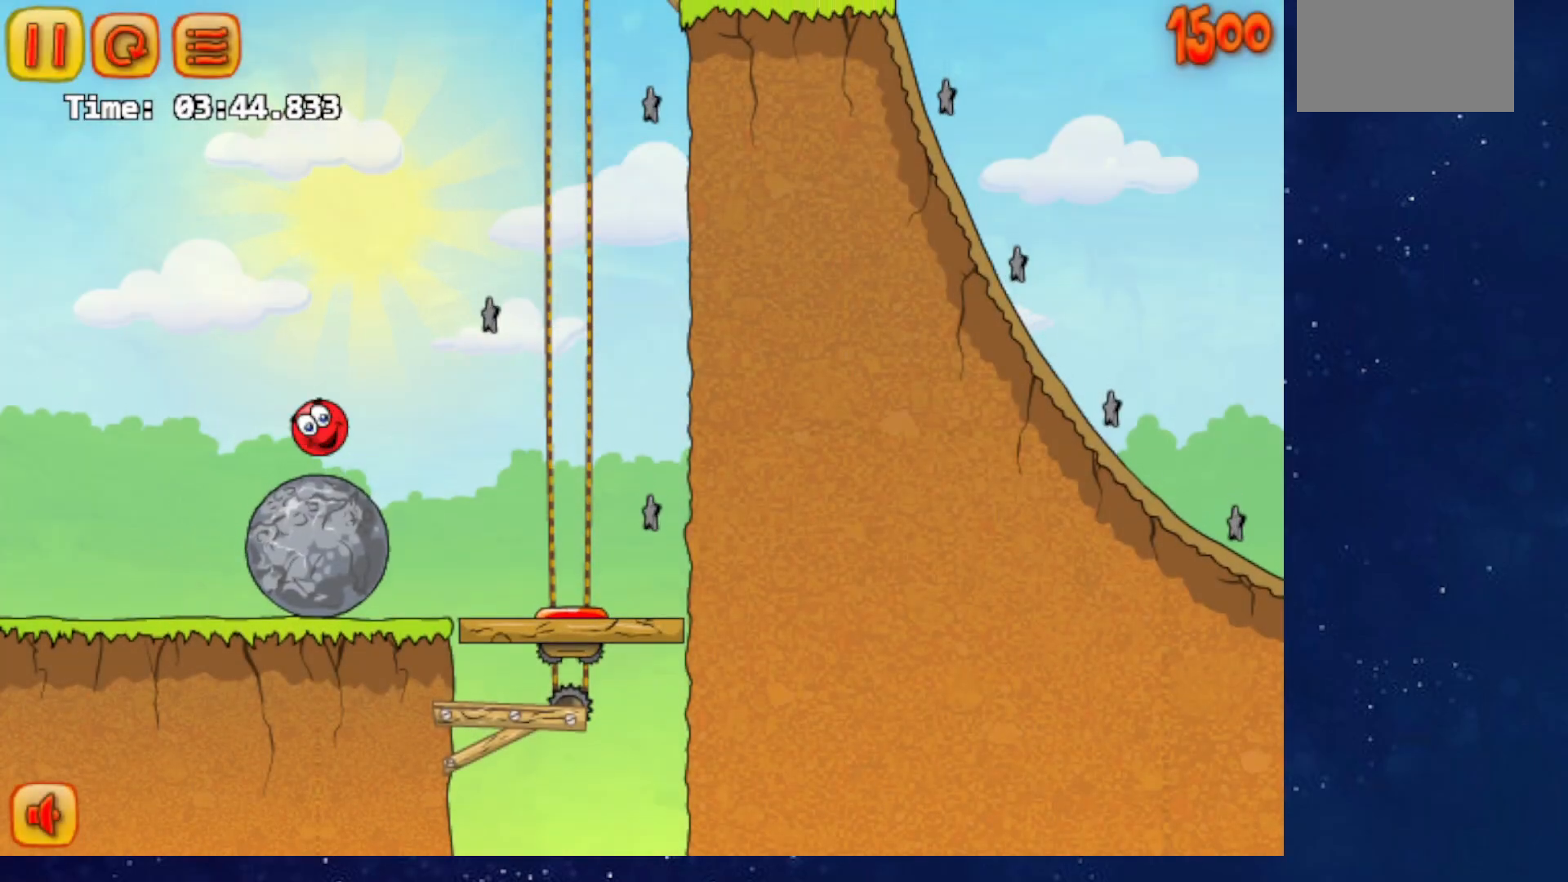
{"keys": ["right"], "events": []}
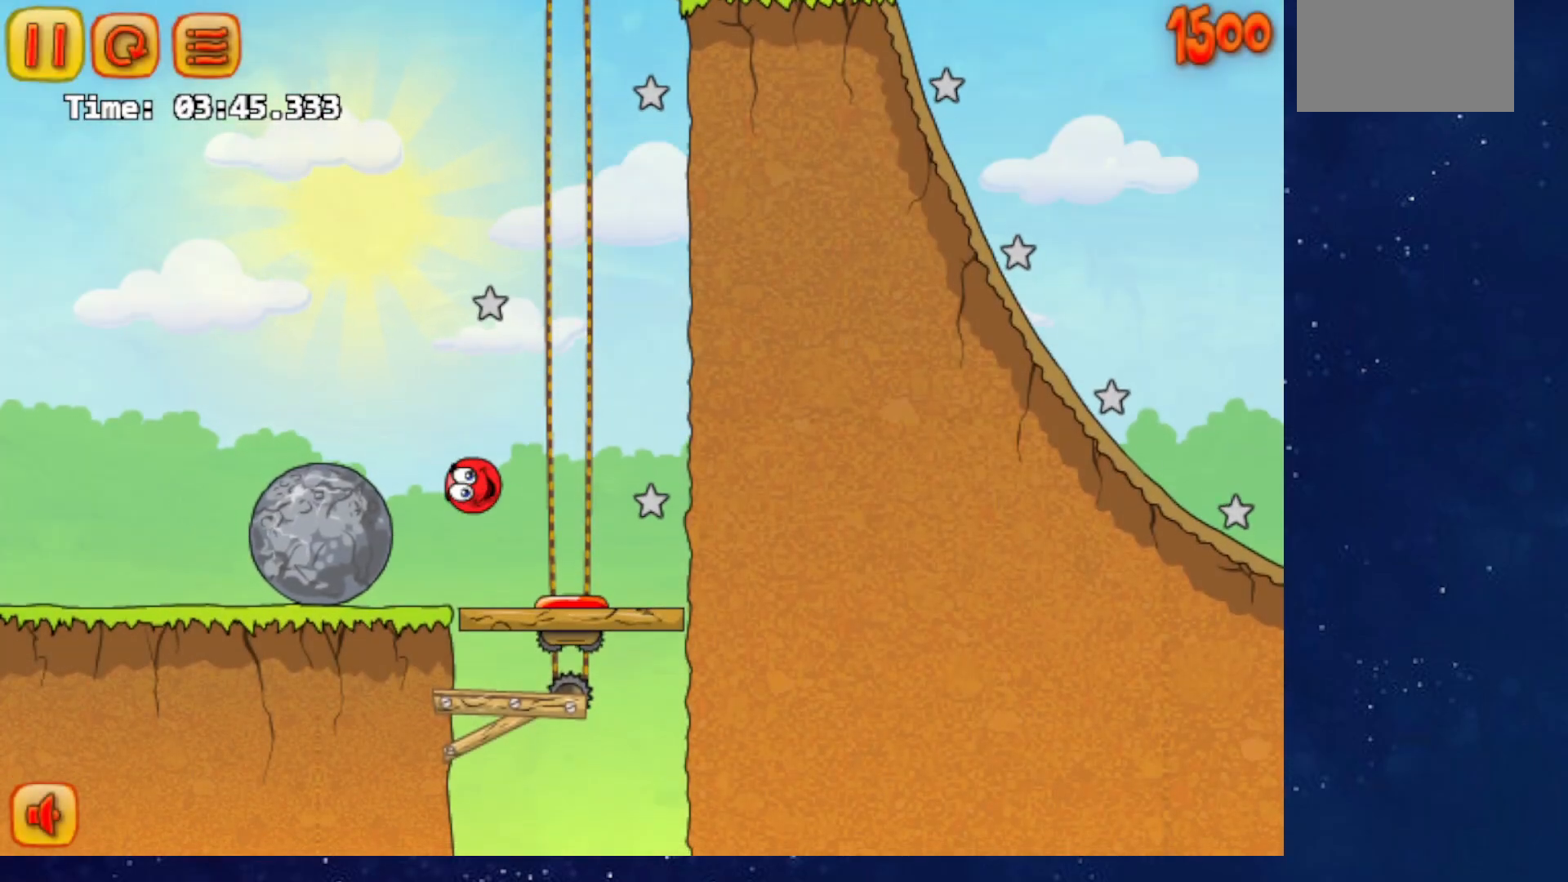
{"keys": [], "events": [[201, "right", "up"], [217, "left", "down"], [401, "left", "up"]]}